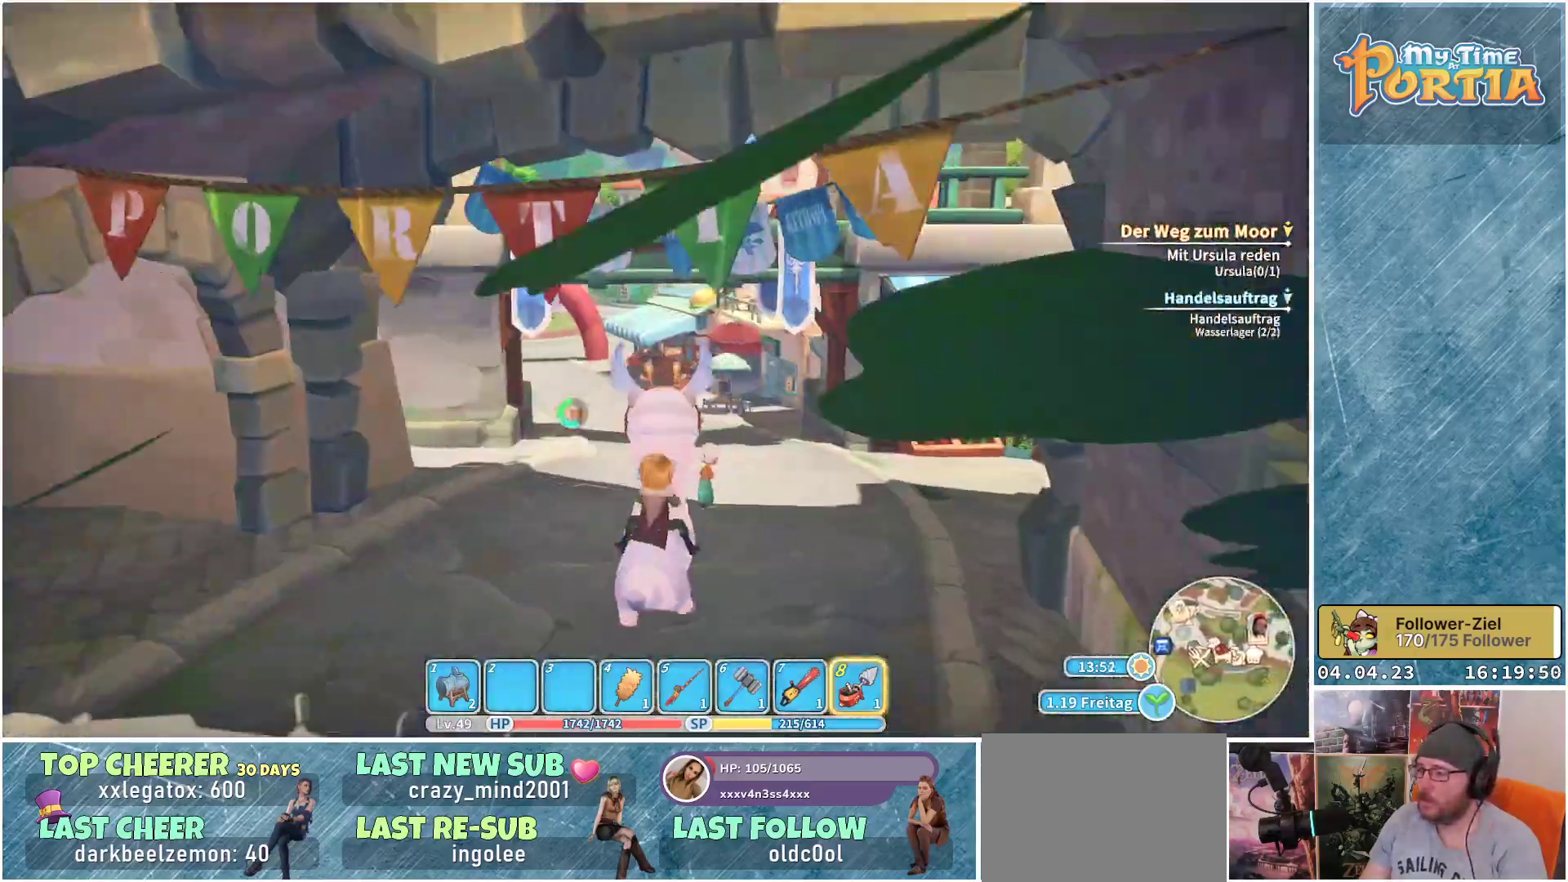
Gameplay with a controller (Xbox layout); each line is a JSON object with the inputs held at the frame after it. "events" lists button and stick changes between this image and that frame as [ms after this image, input, new state], when the widget could be followed in between.
{"buttons": ["R1"], "left_stick": "up", "right_stick": "center", "events": []}
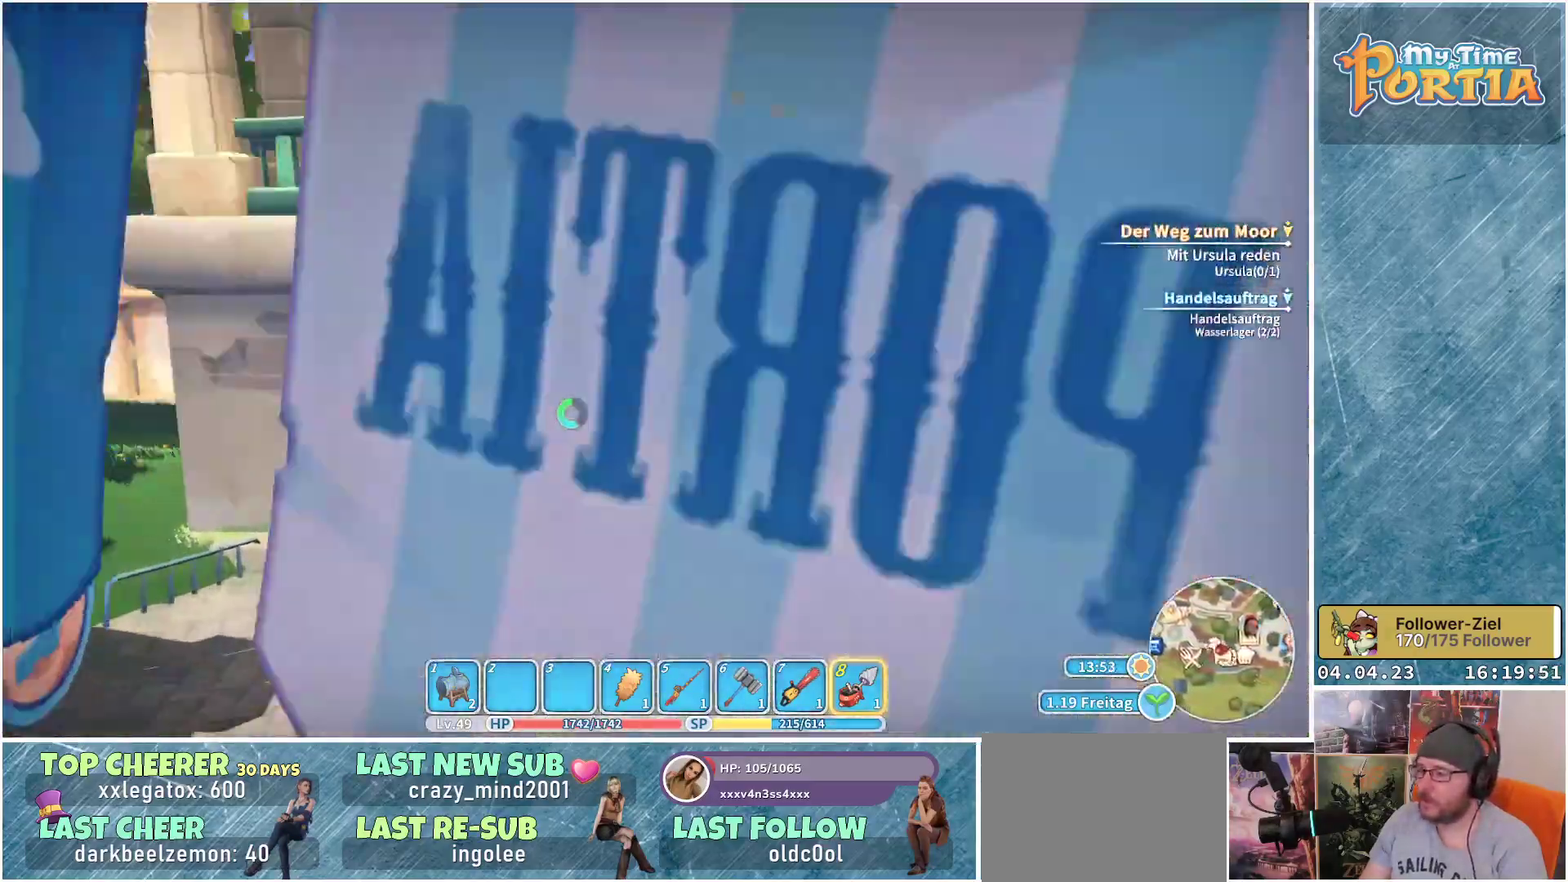
{"buttons": ["R1"], "left_stick": "up", "right_stick": "center", "events": []}
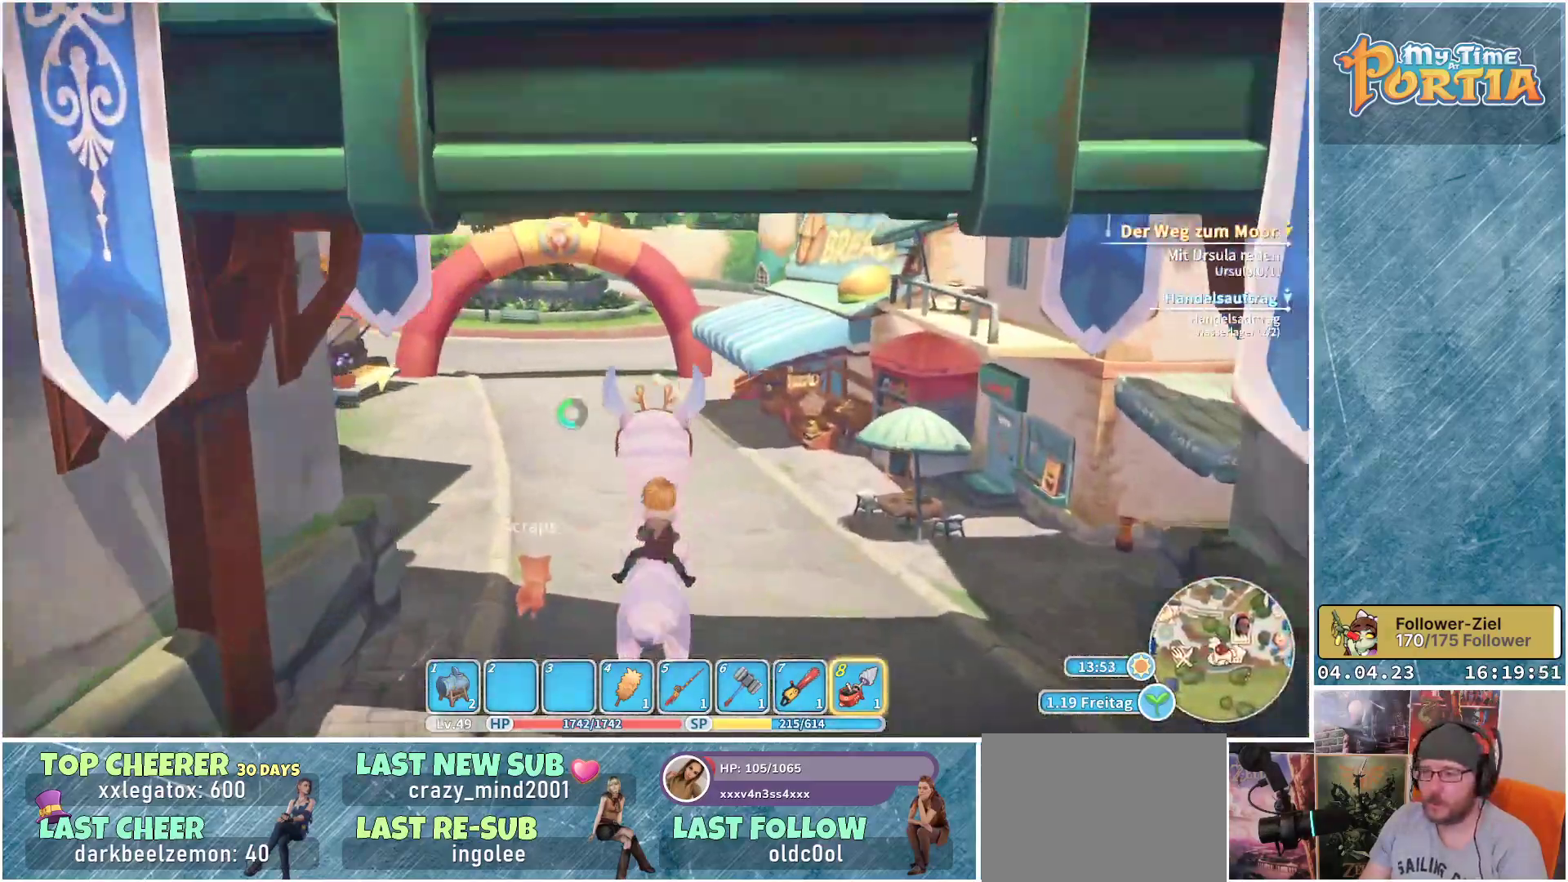
{"buttons": ["R1"], "left_stick": "up", "right_stick": "center", "events": [[167, "right_stick", "left"], [317, "right_stick", "center"]]}
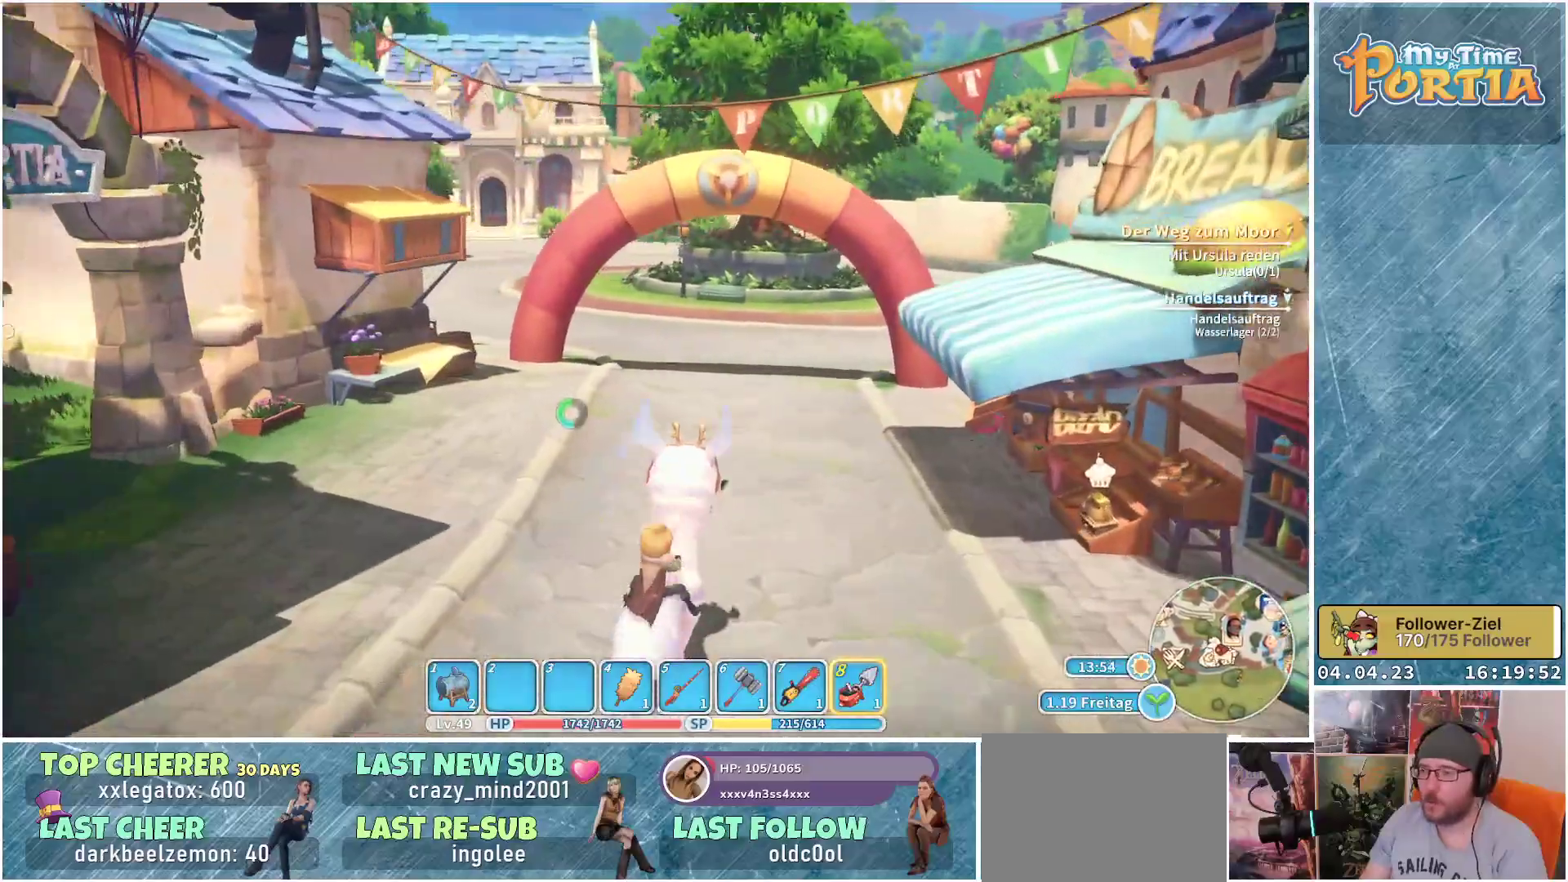
{"buttons": ["R1"], "left_stick": "up", "right_stick": "center", "events": []}
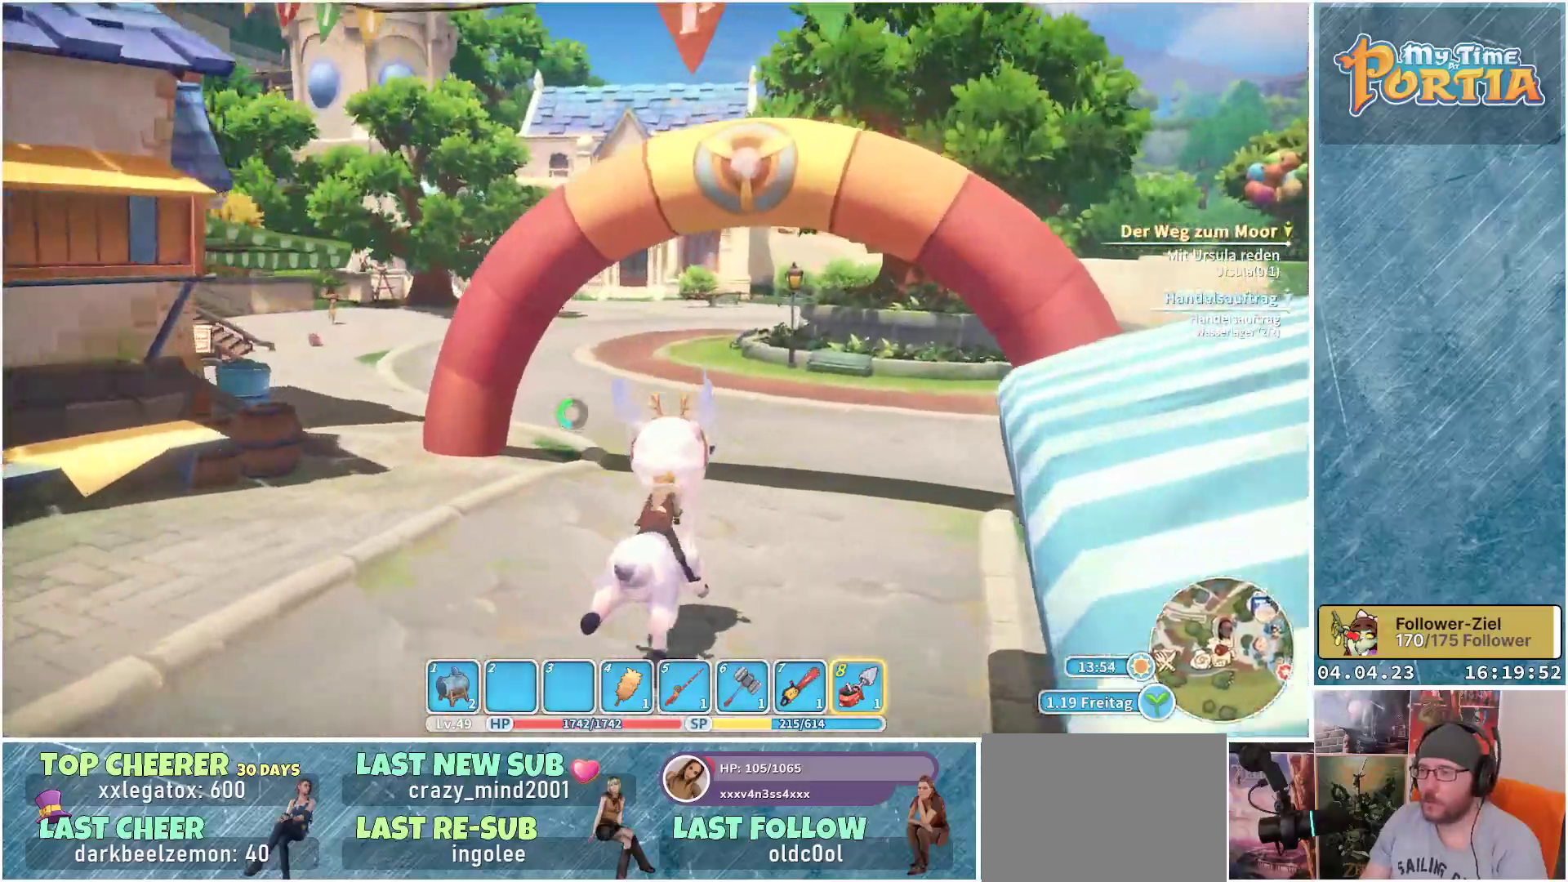
{"buttons": ["R1"], "left_stick": "up", "right_stick": "center", "events": []}
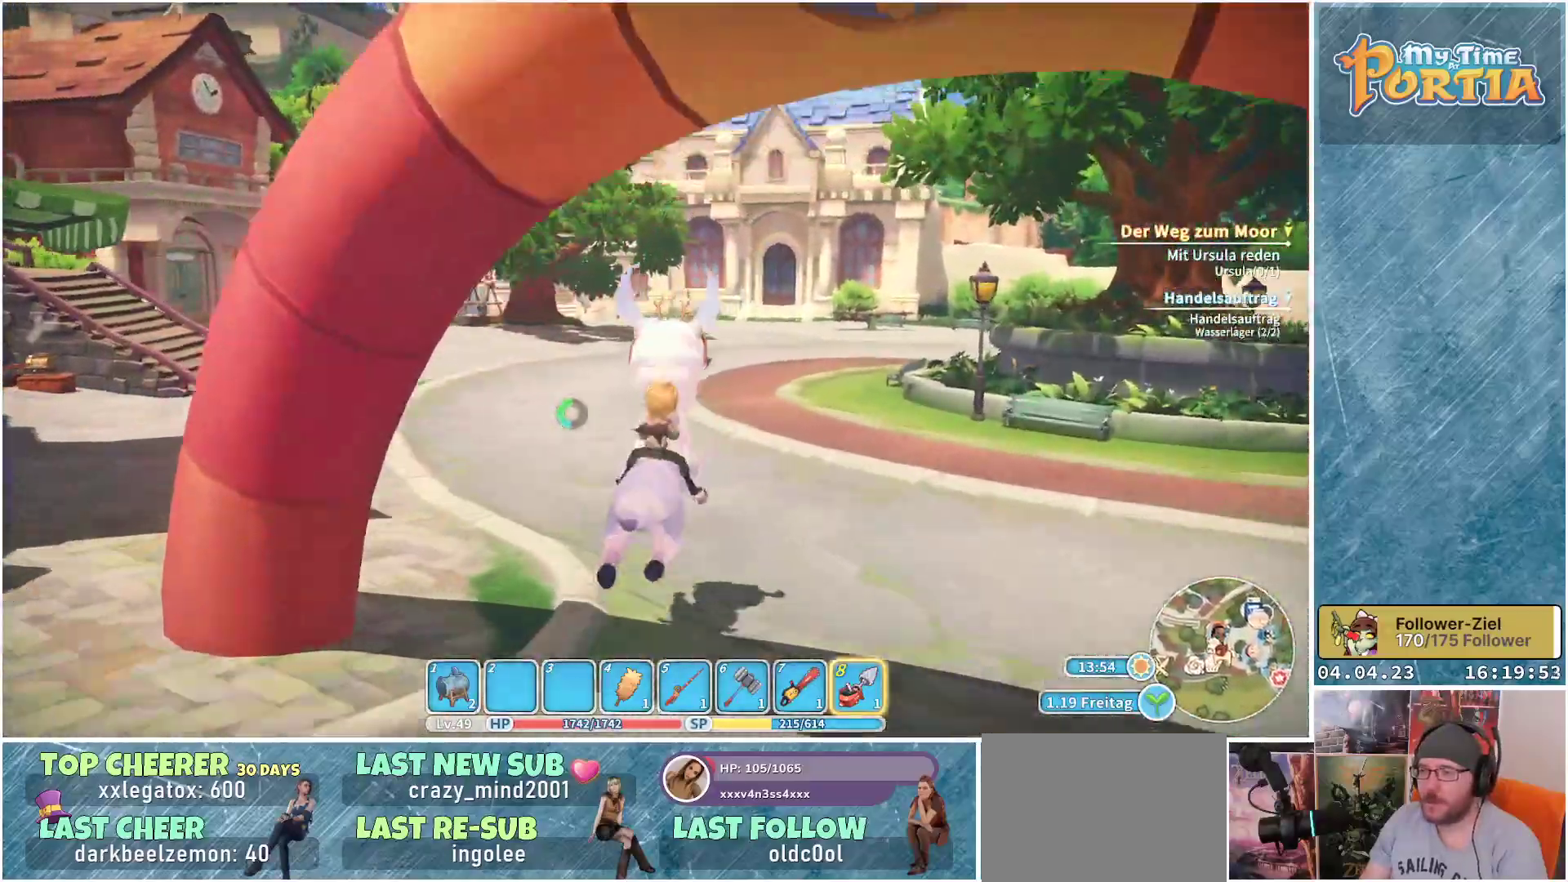
{"buttons": ["R1"], "left_stick": "up", "right_stick": "center", "events": []}
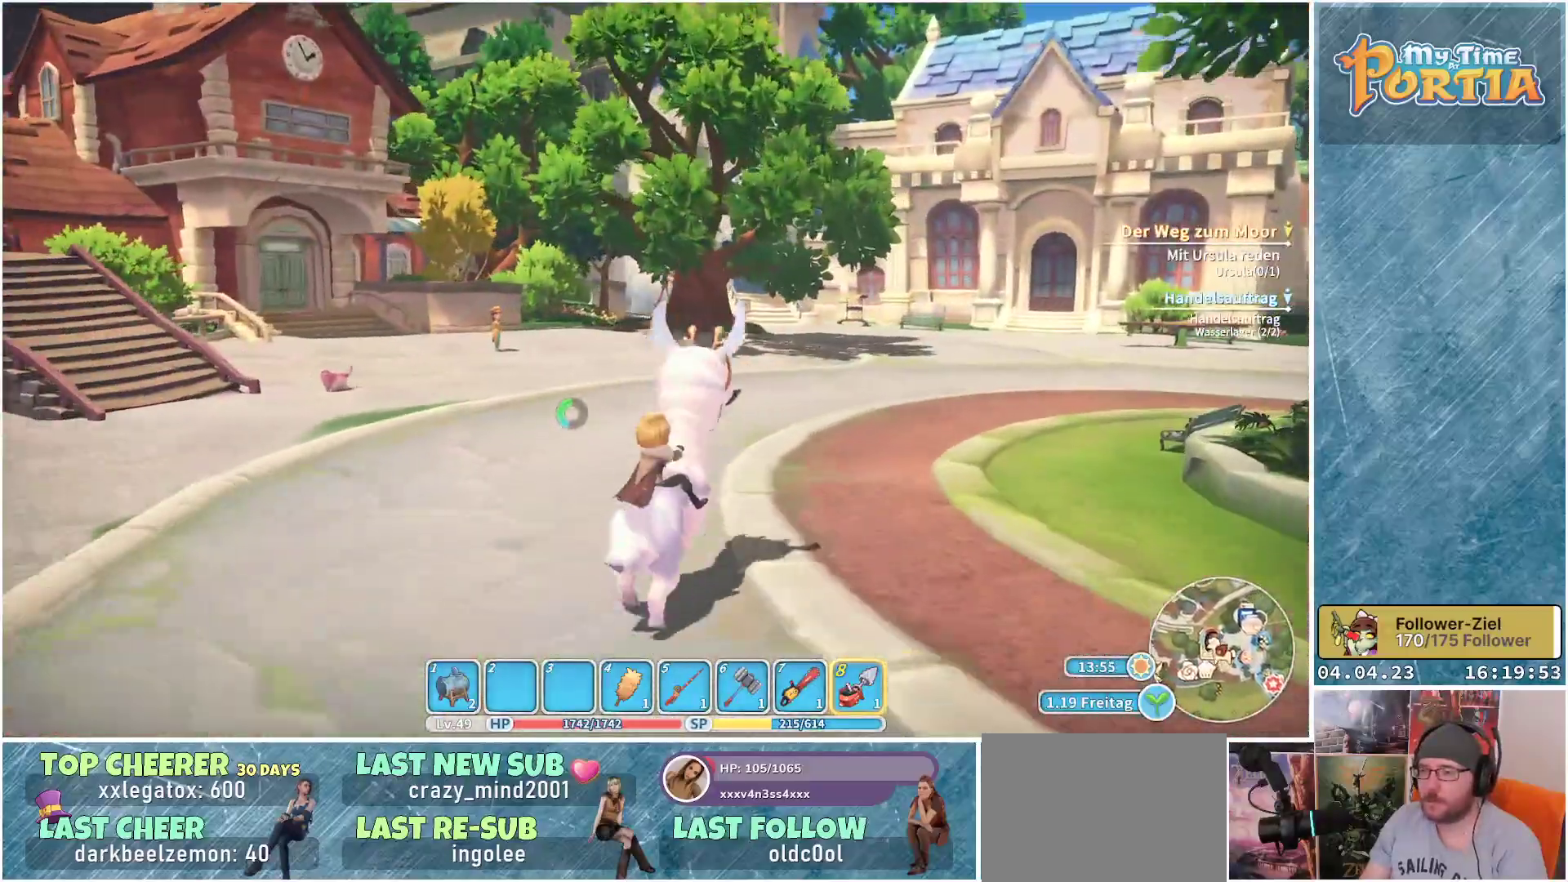
{"buttons": ["R1"], "left_stick": "up", "right_stick": "center", "events": []}
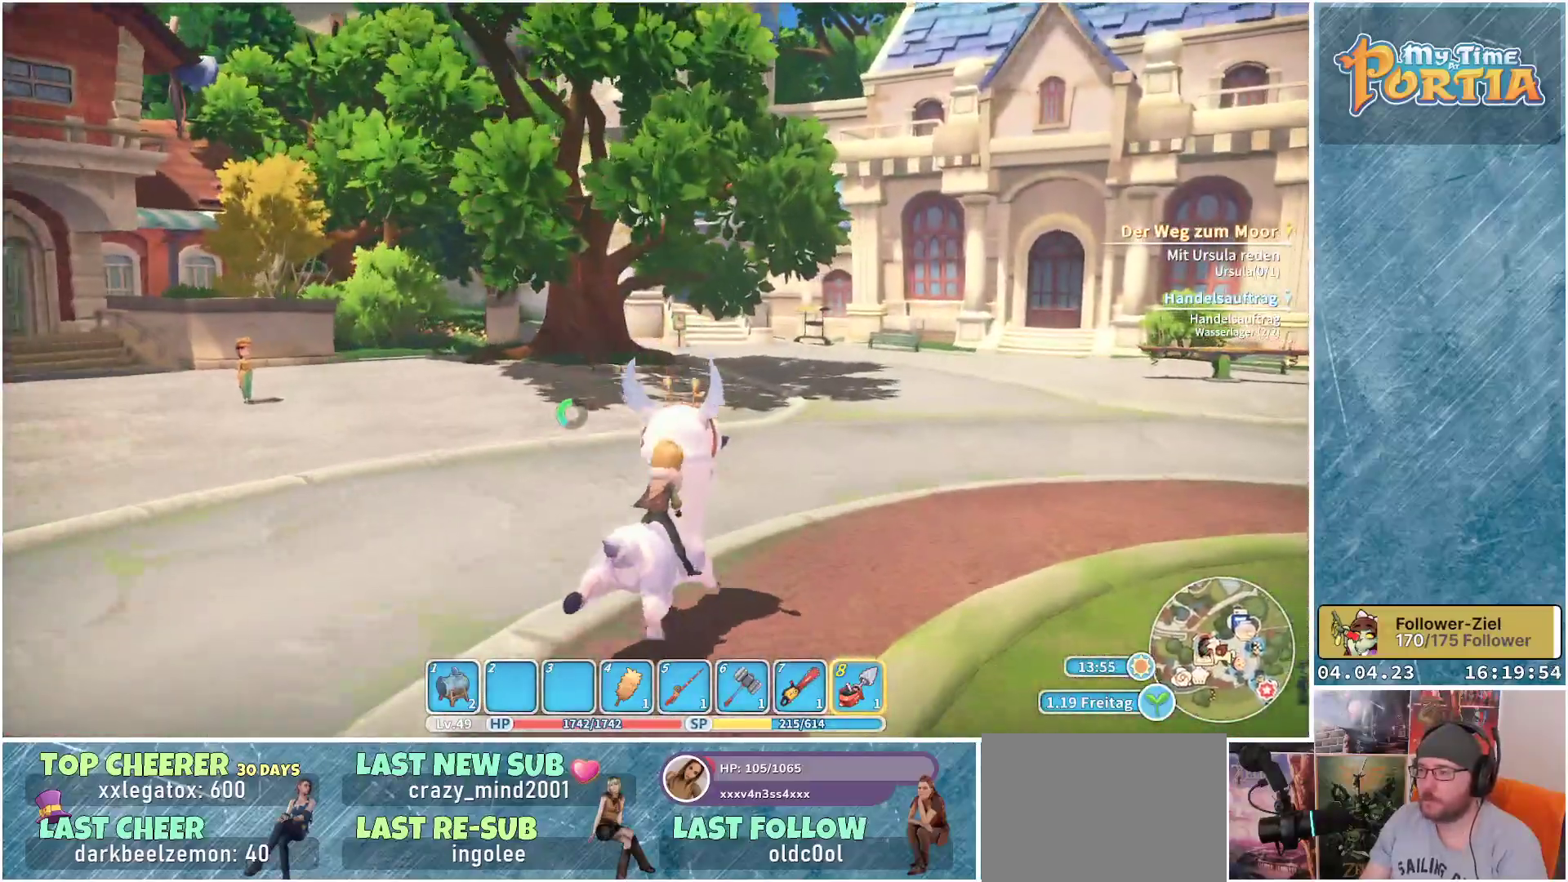
{"buttons": ["R1"], "left_stick": "up", "right_stick": "center", "events": []}
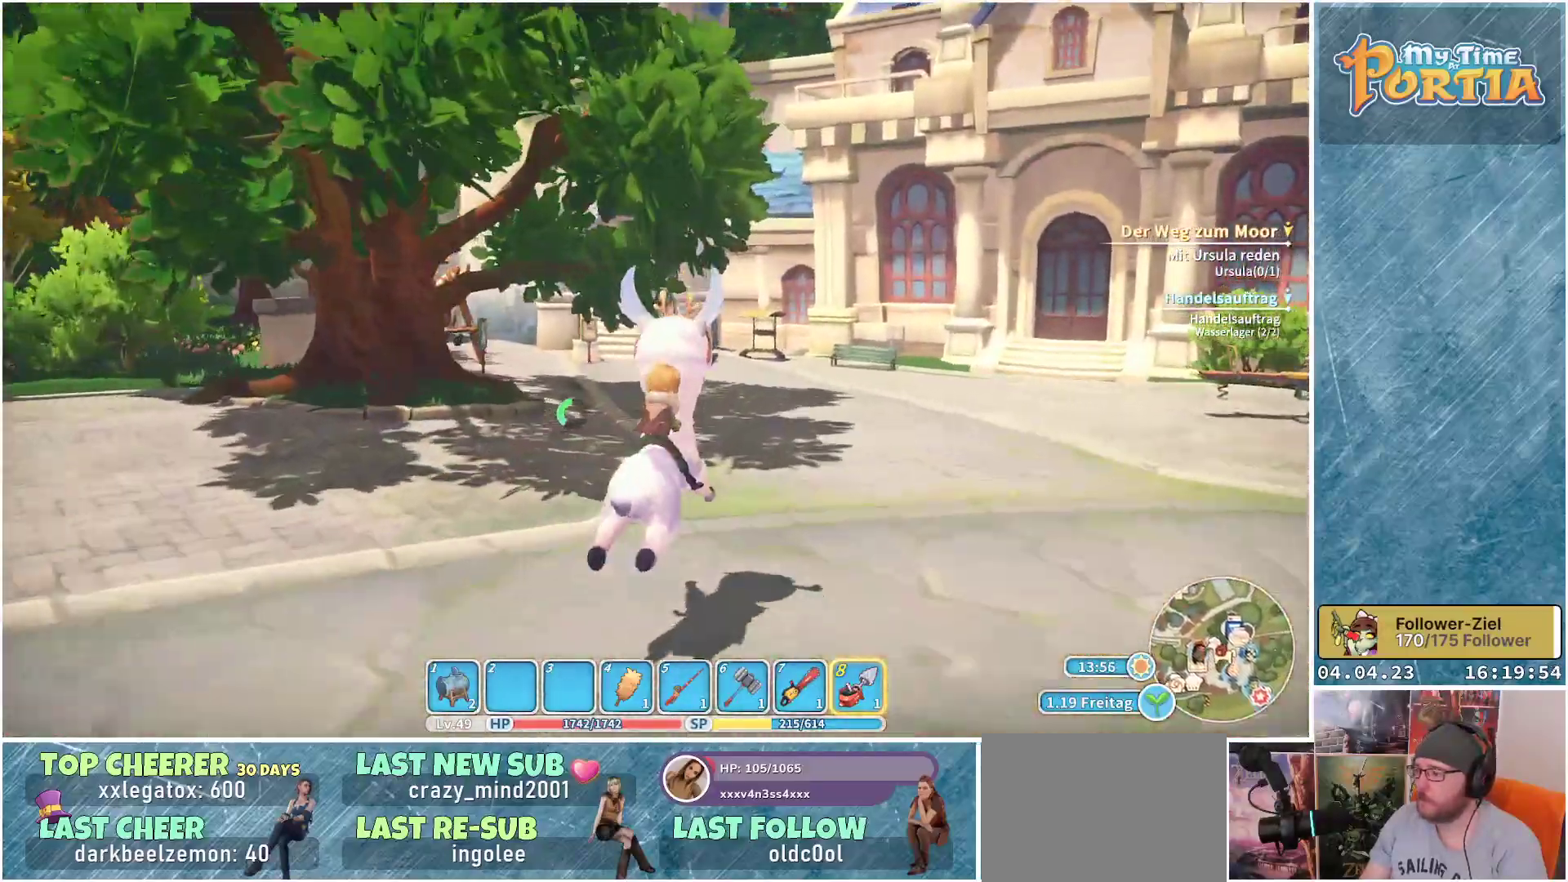
{"buttons": ["R1"], "left_stick": "up", "right_stick": "center", "events": []}
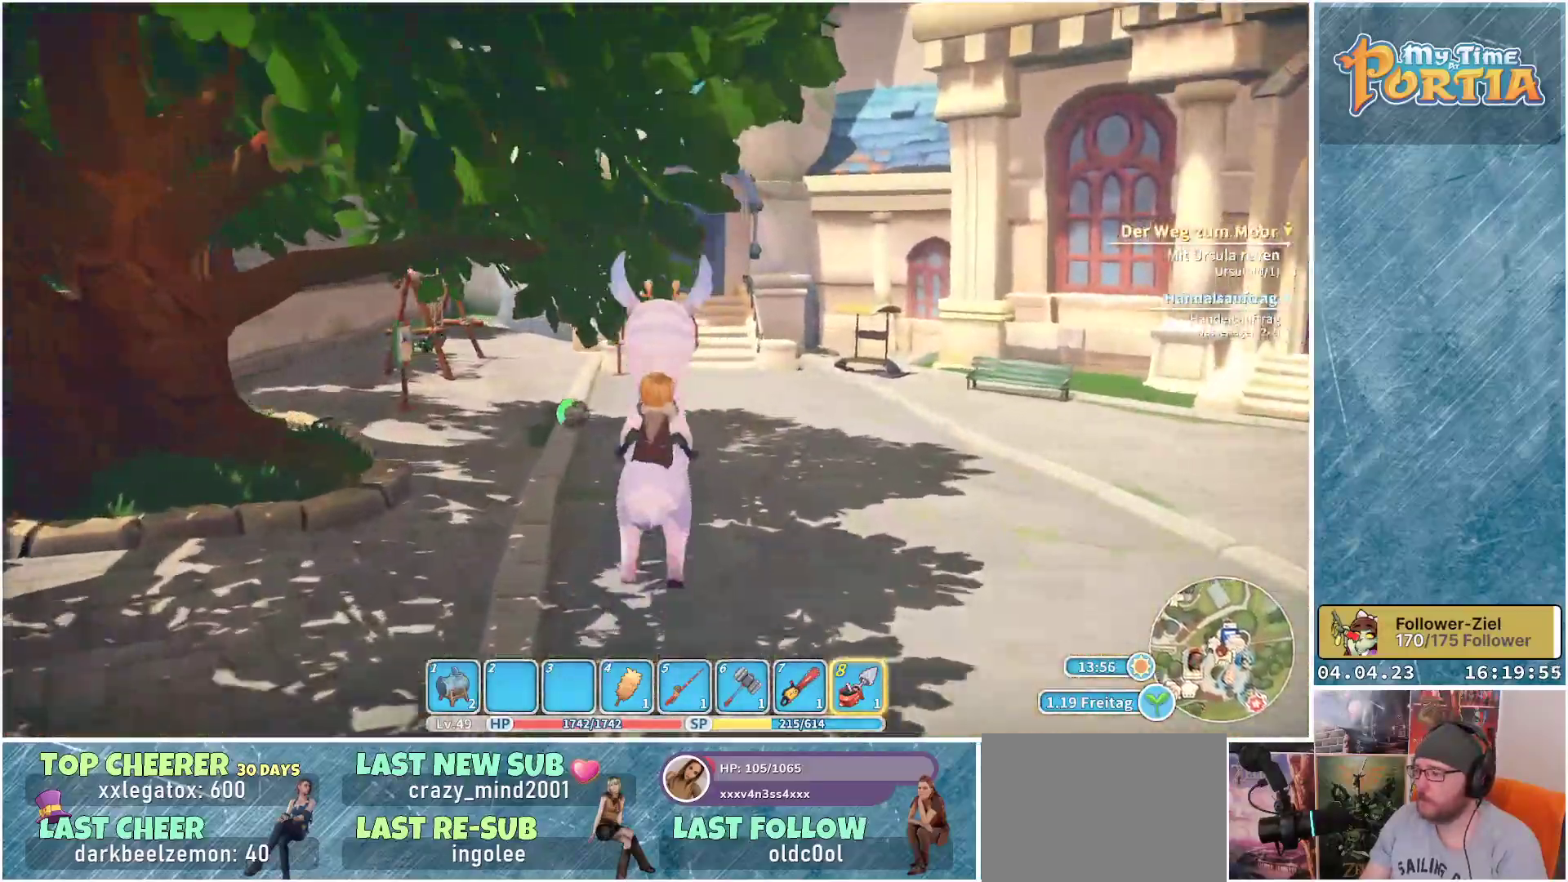
{"buttons": ["R1"], "left_stick": "up", "right_stick": "center", "events": []}
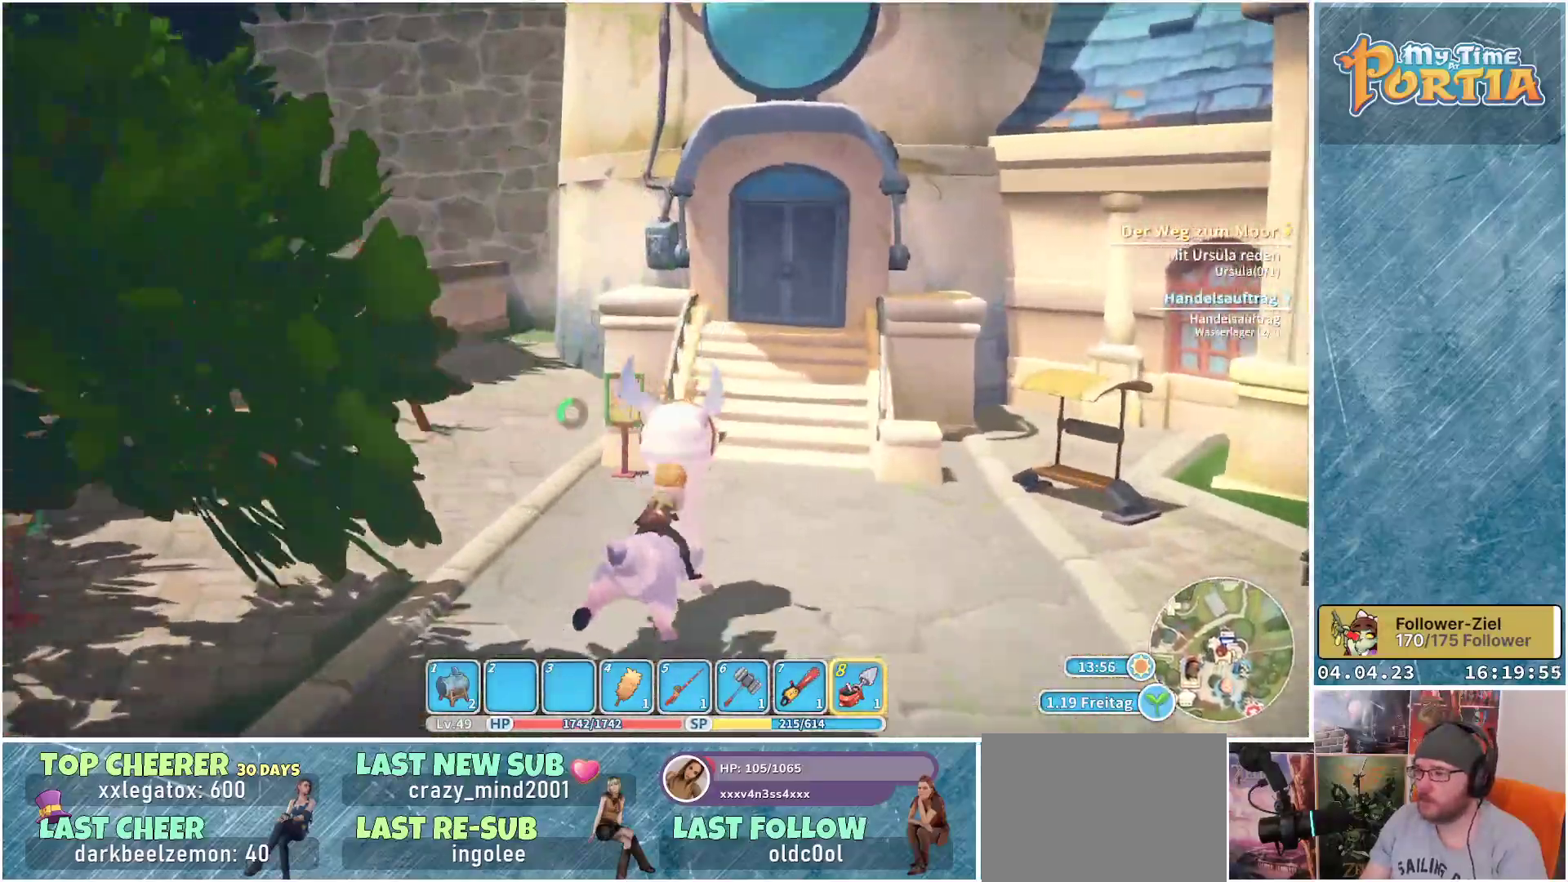
{"buttons": [], "left_stick": "up", "right_stick": "center", "events": [[167, "R1", "up"], [283, "L1", "down"], [417, "L1", "up"]]}
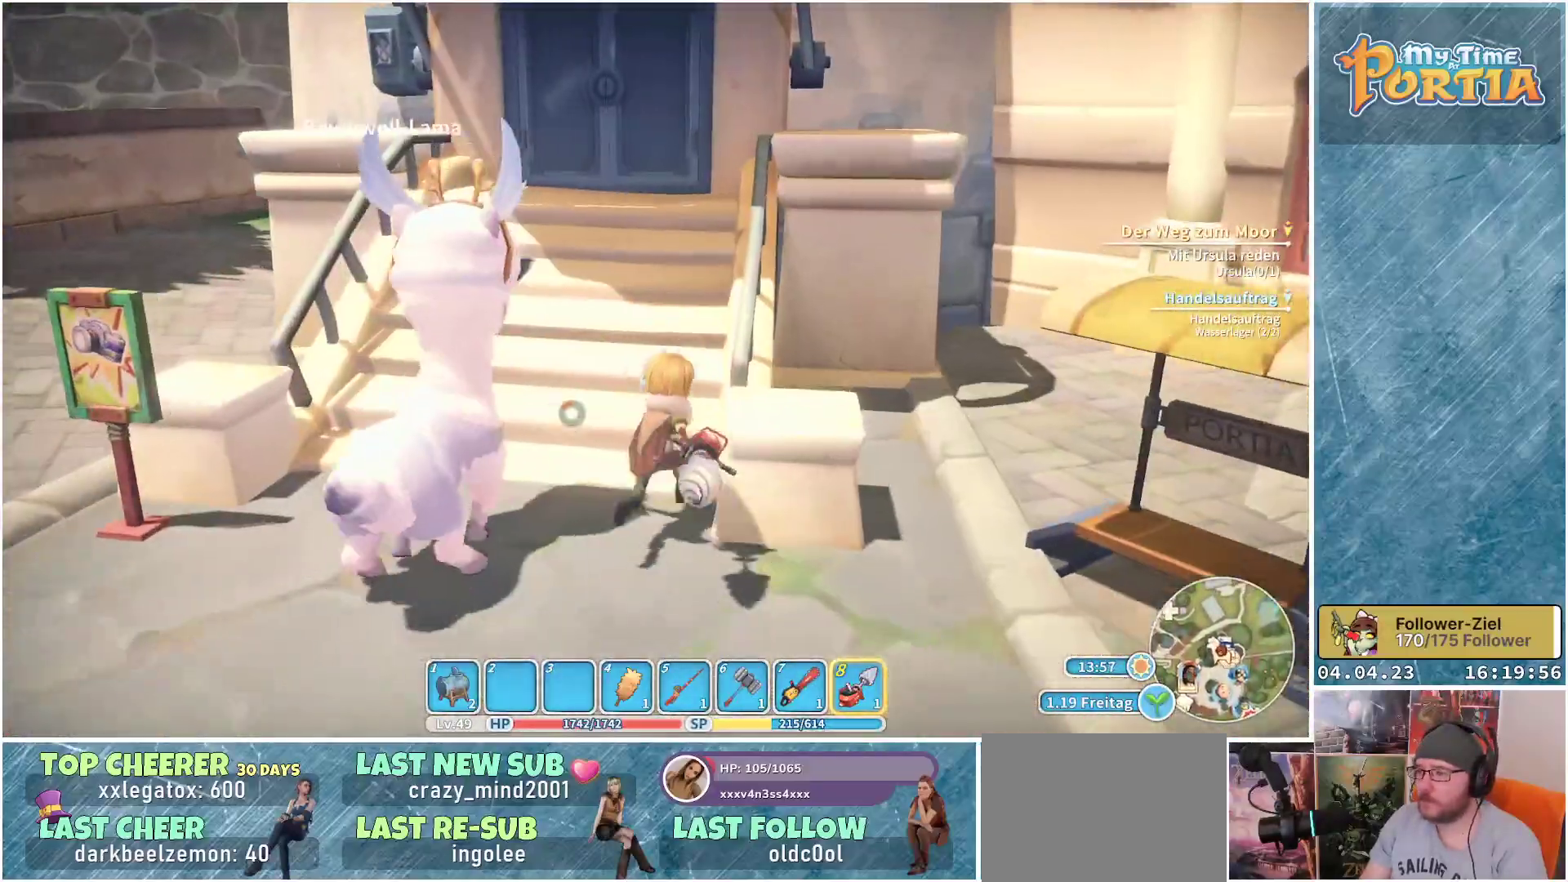
{"buttons": [], "left_stick": "up", "right_stick": "center", "events": []}
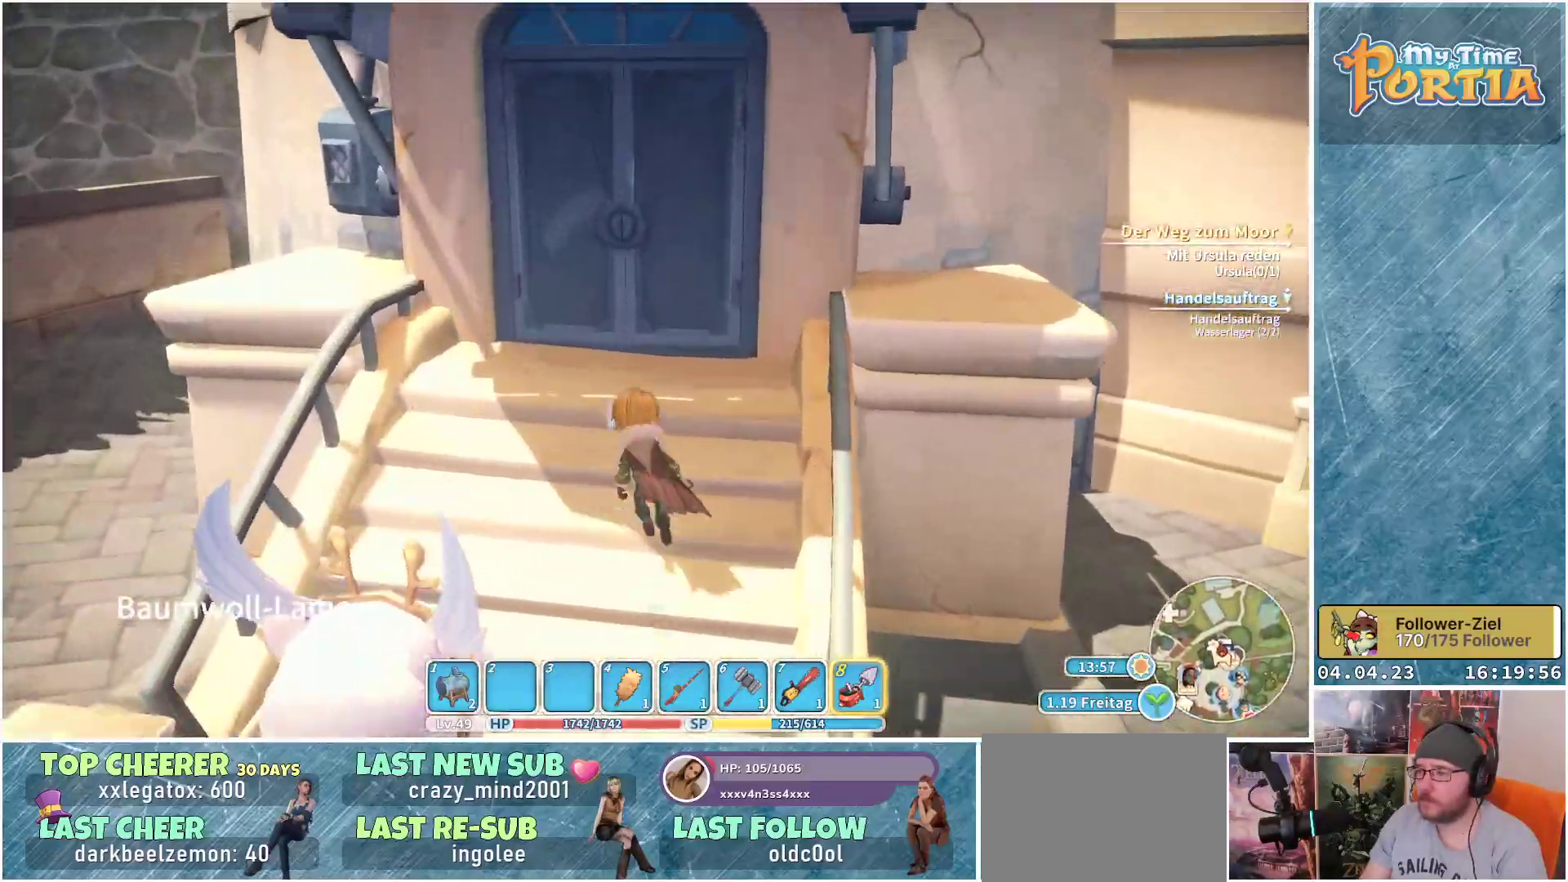
{"buttons": [], "left_stick": "center", "right_stick": "center", "events": [[367, "A", "down"], [367, "left_stick", "center"], [433, "A", "up"]]}
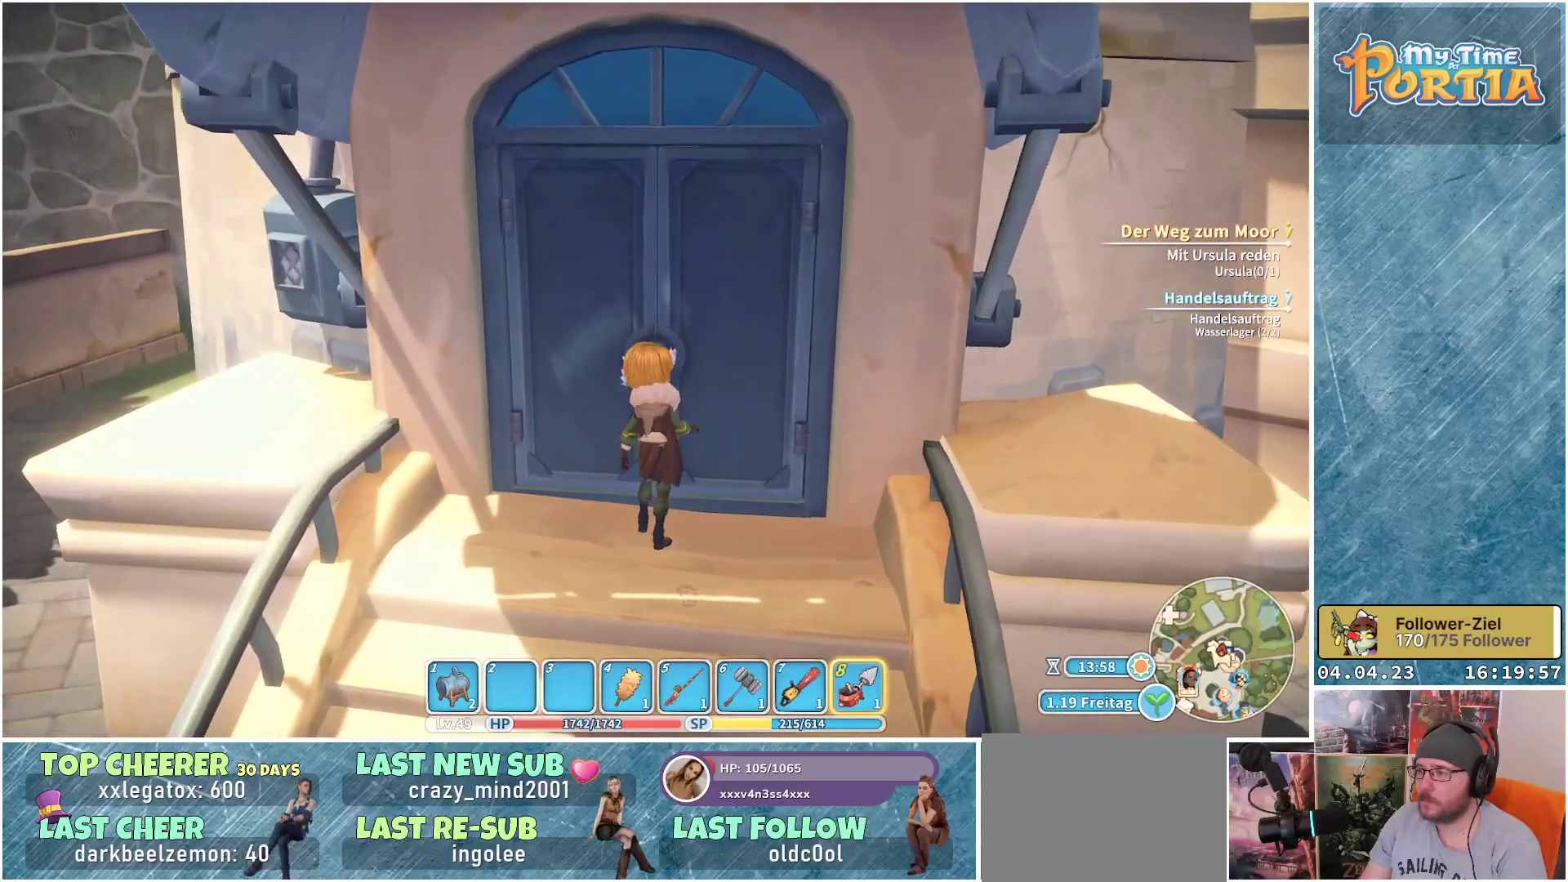
{"buttons": [], "left_stick": "center", "right_stick": "center", "events": []}
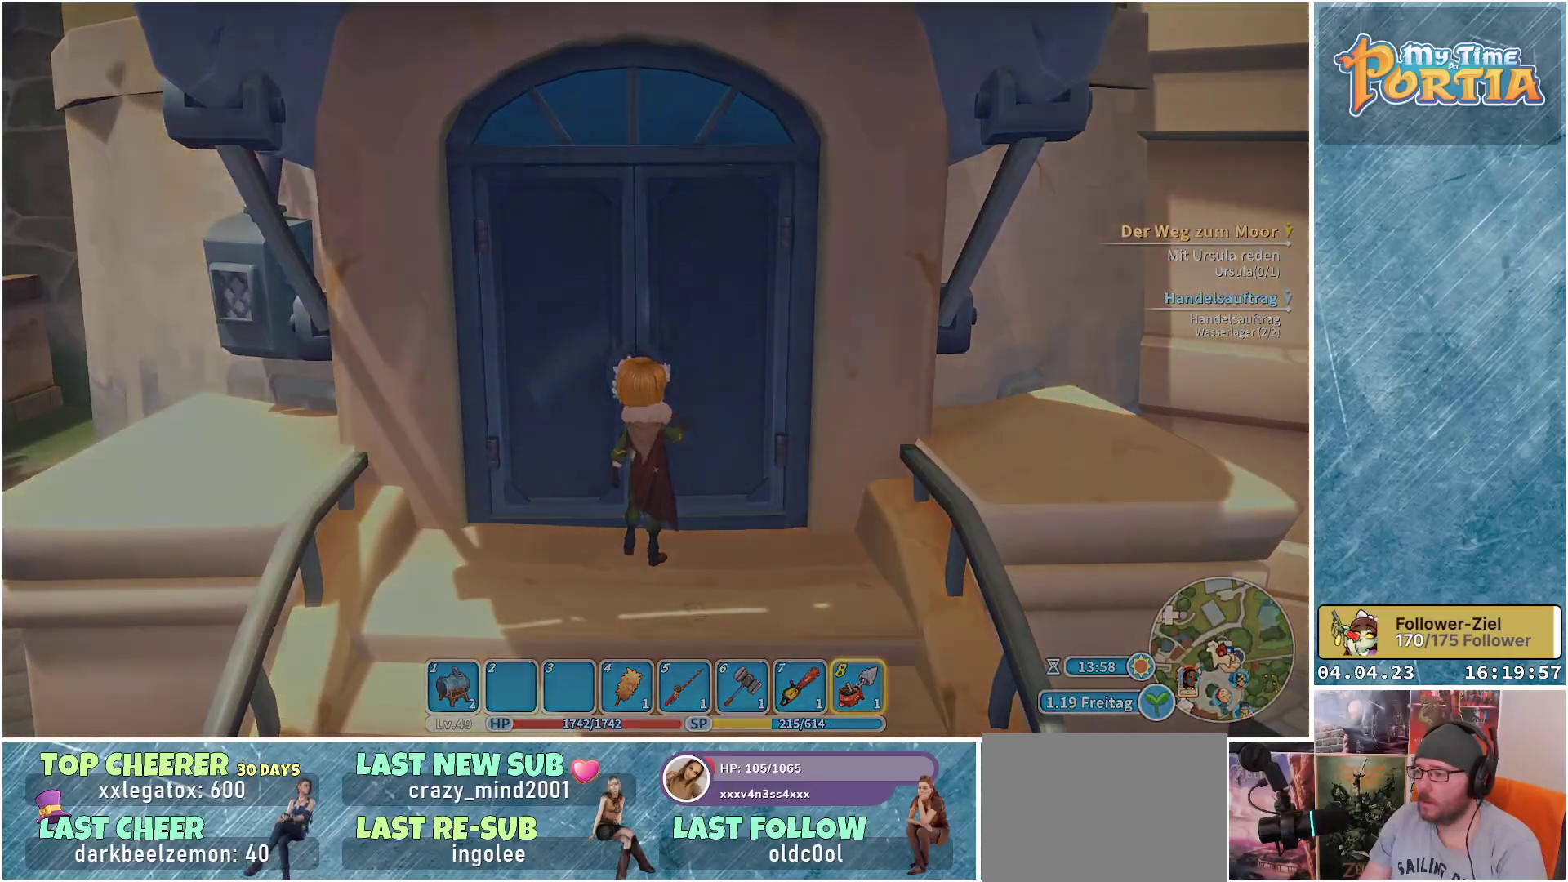
{"buttons": [], "left_stick": "center", "right_stick": "center", "events": []}
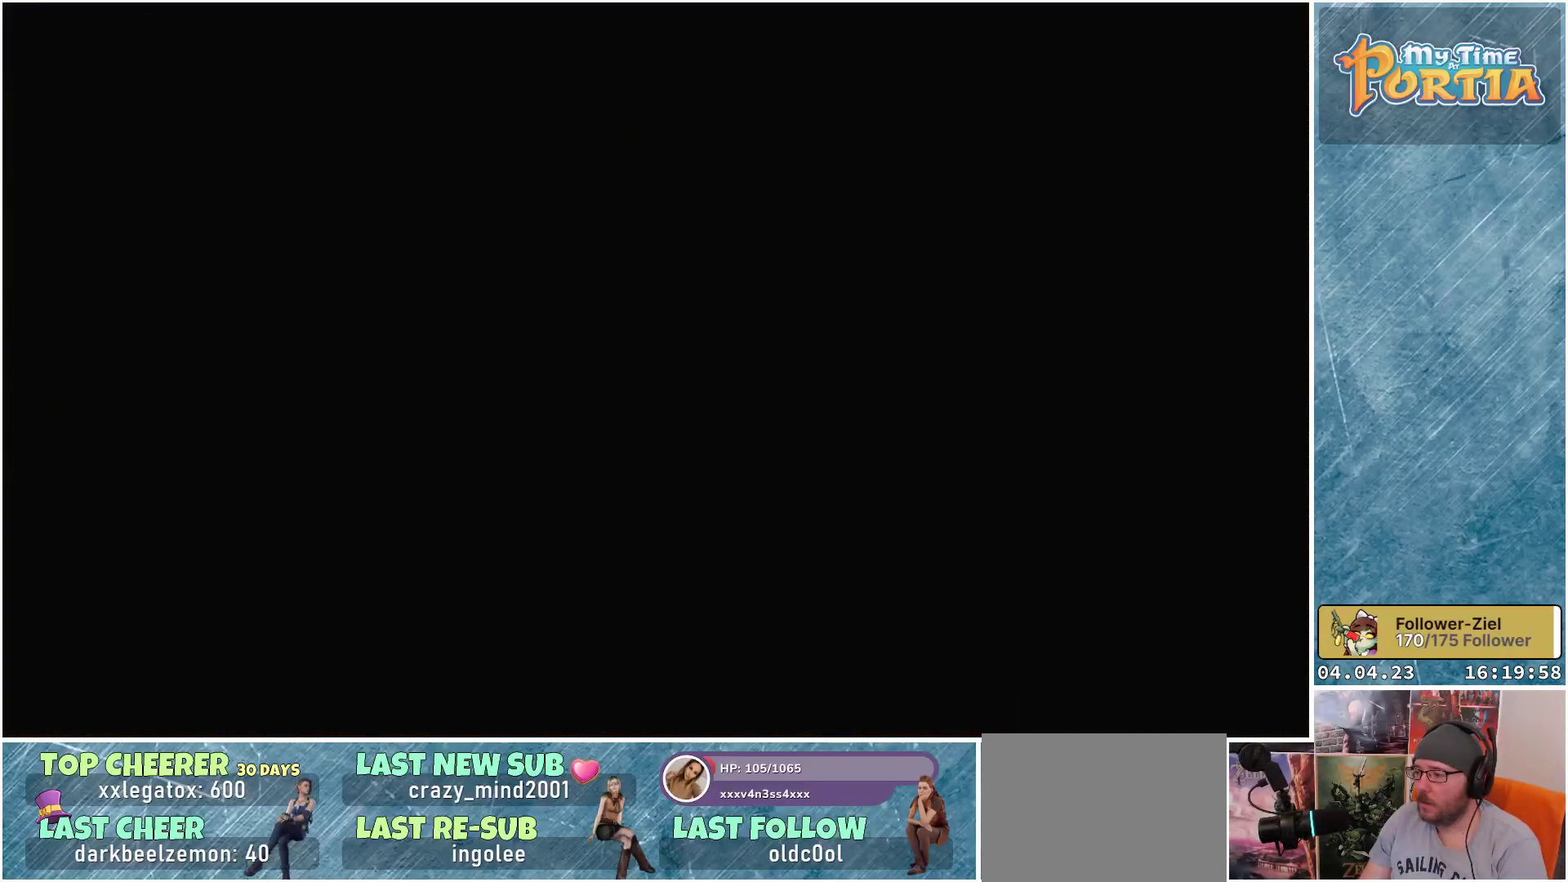
{"buttons": [], "left_stick": "center", "right_stick": "center", "events": []}
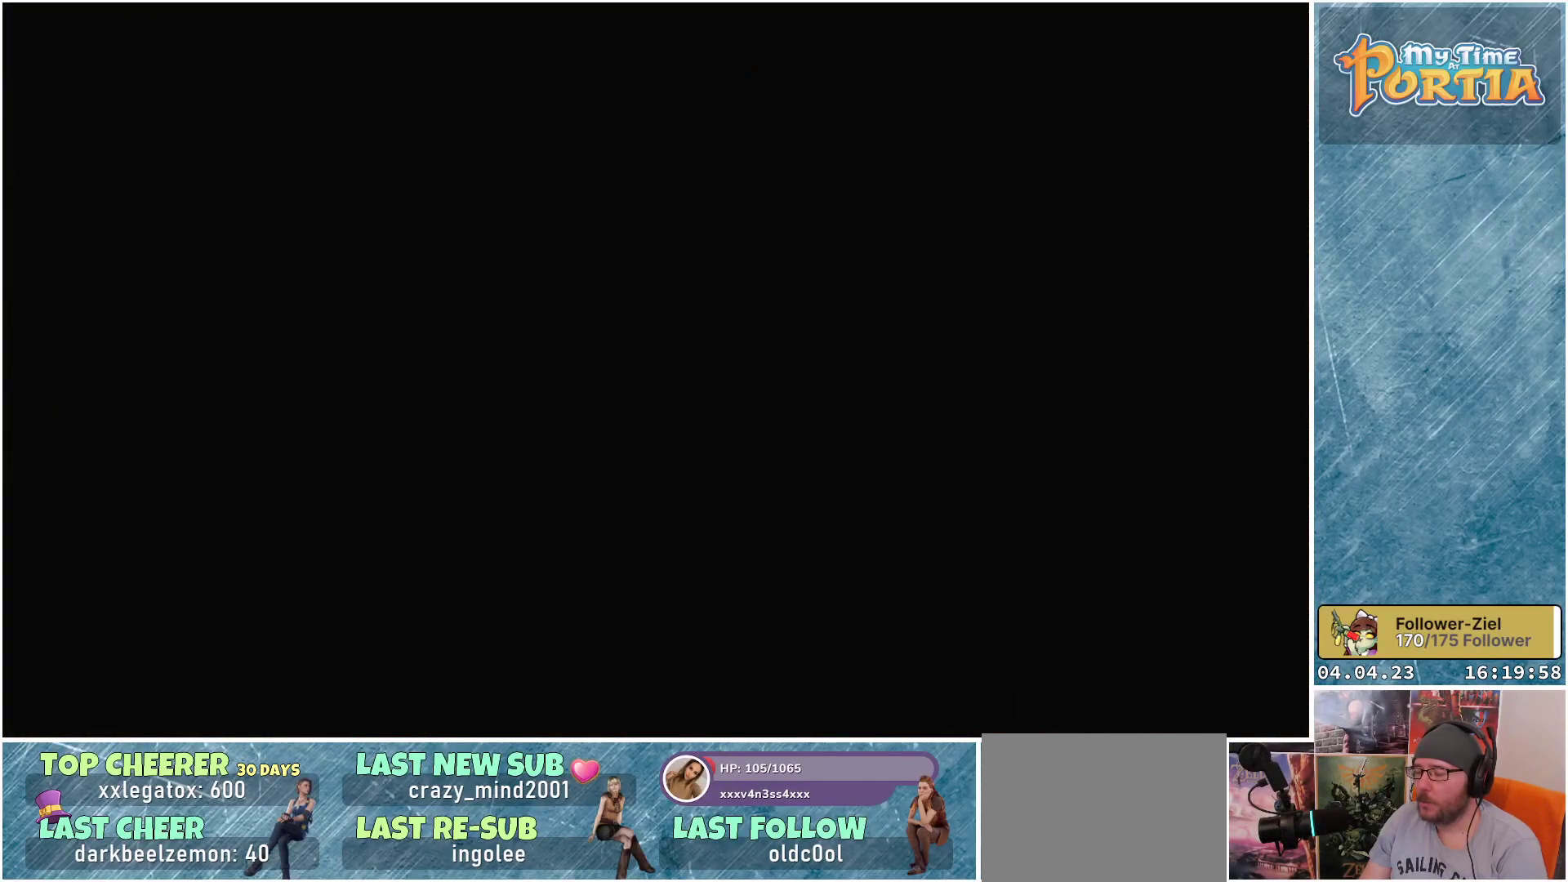
{"buttons": [], "left_stick": "center", "right_stick": "center", "events": []}
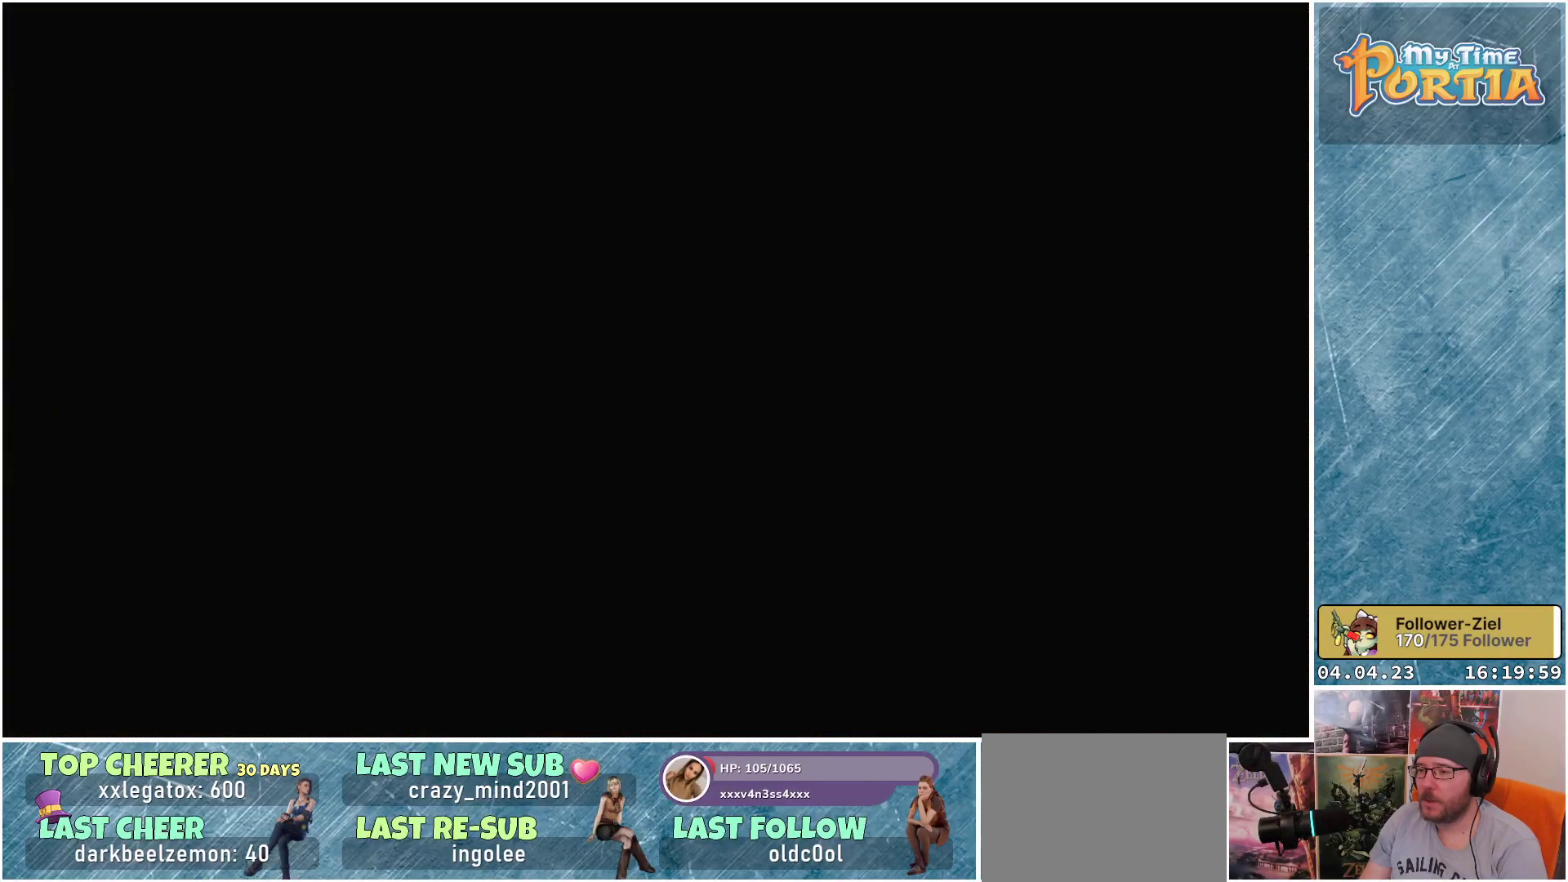
{"buttons": [], "left_stick": "up", "right_stick": "center", "events": [[450, "left_stick", "up"]]}
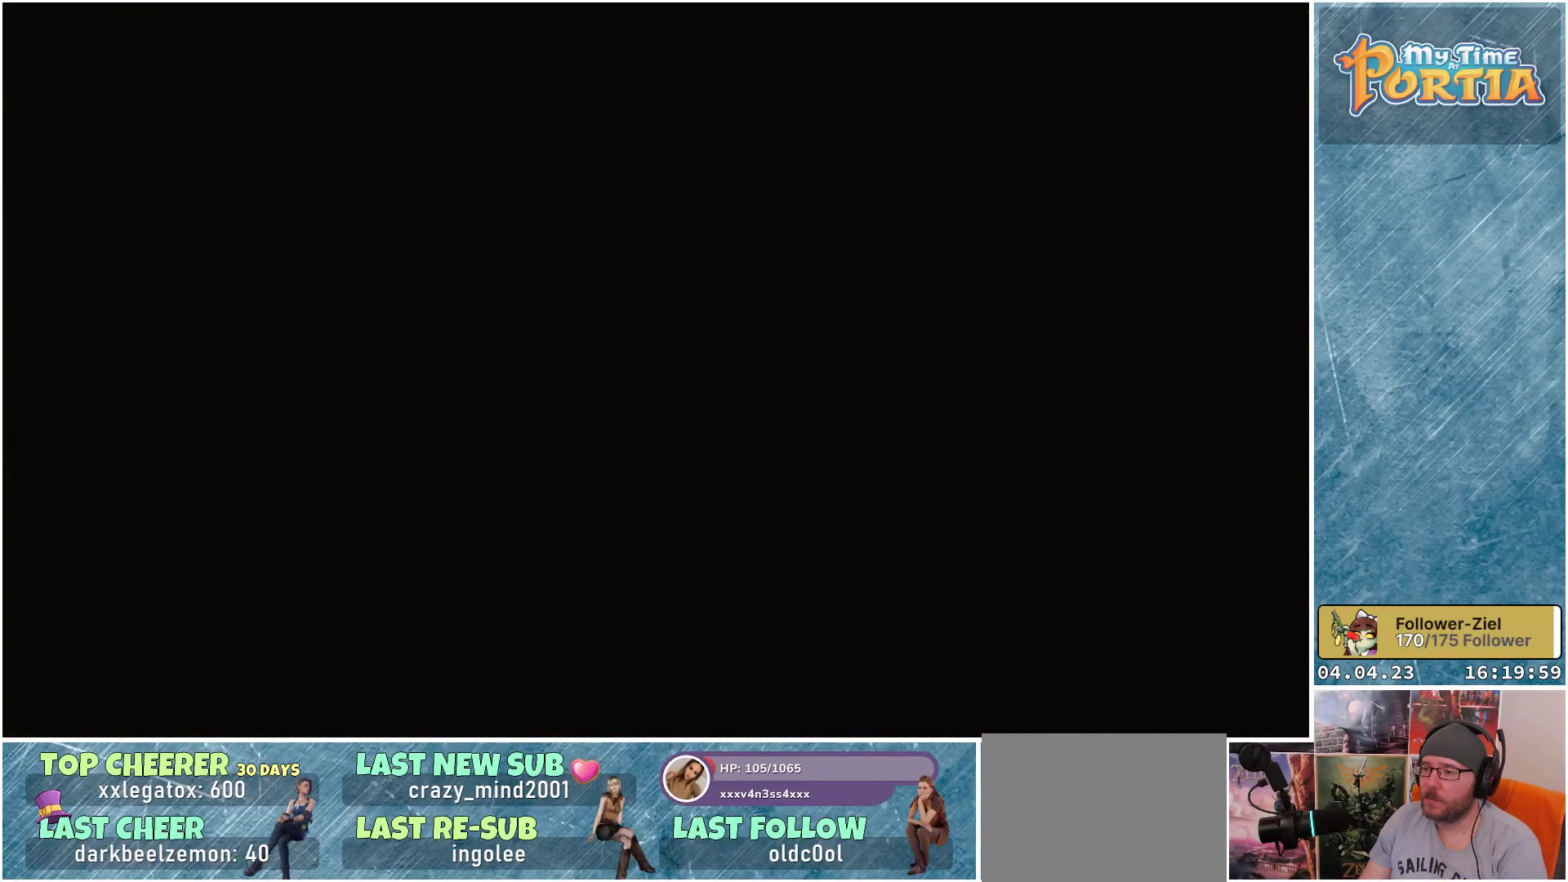
{"buttons": [], "left_stick": "up", "right_stick": "center", "events": []}
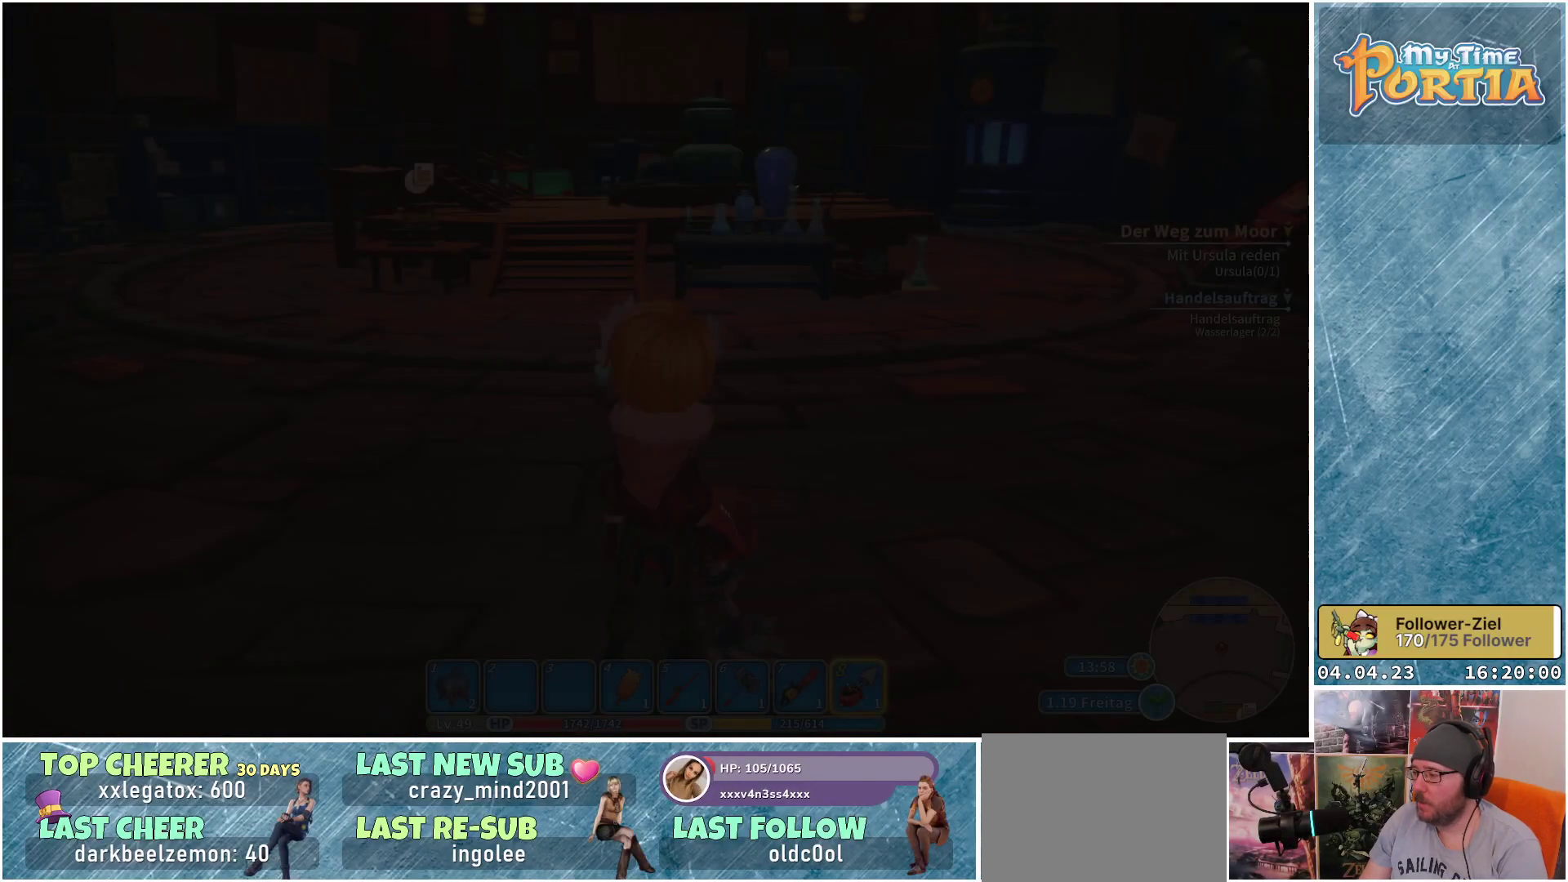
{"buttons": [], "left_stick": "up", "right_stick": "center", "events": []}
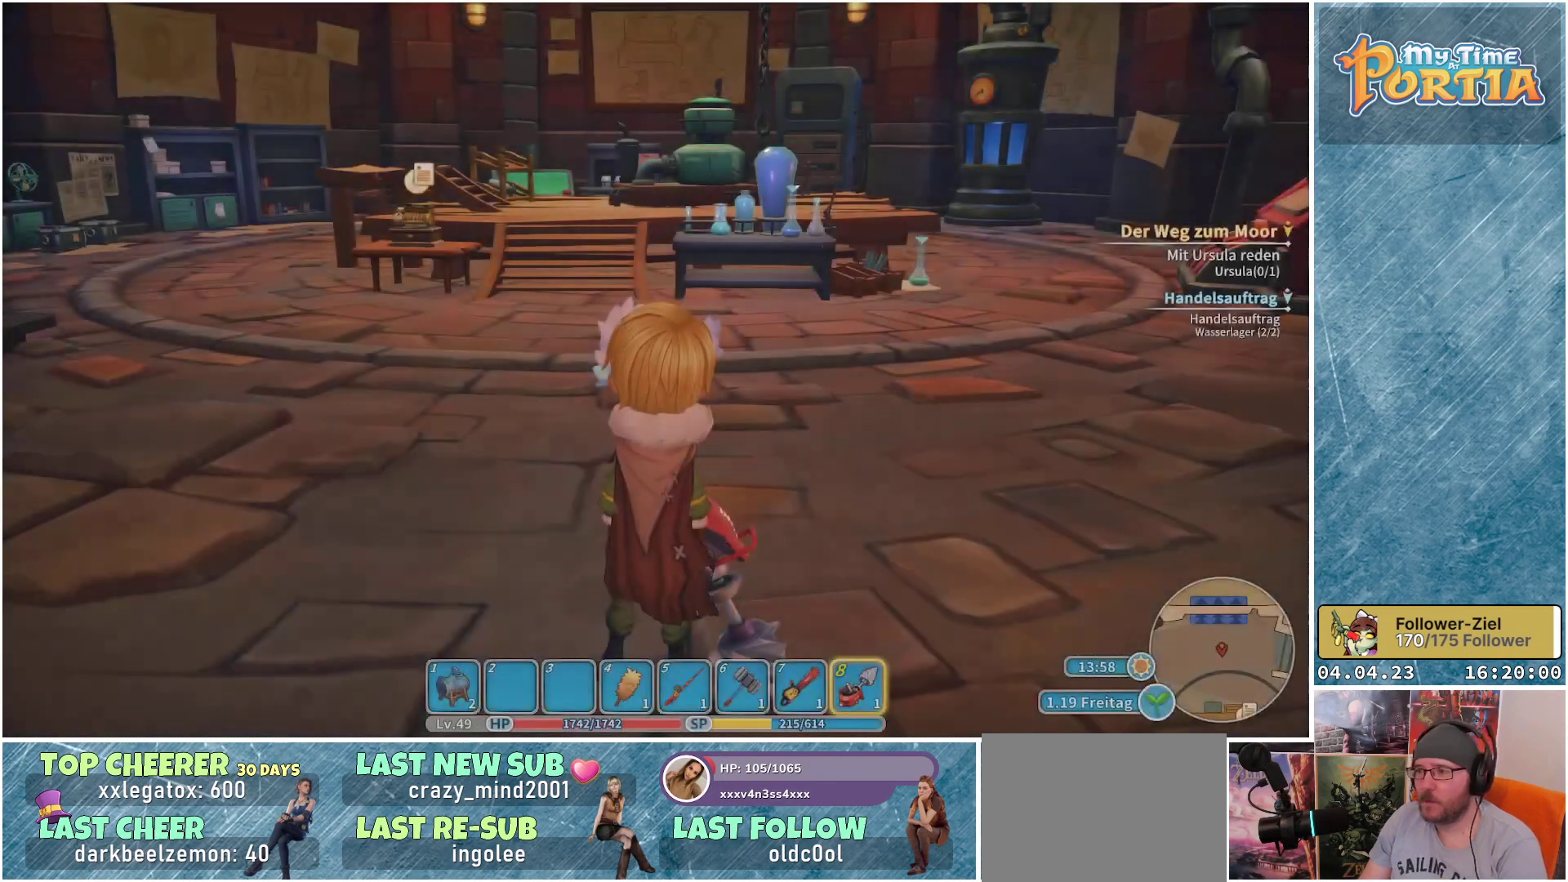
{"buttons": ["R1"], "left_stick": "up", "right_stick": "center", "events": [[50, "right_stick", "right"], [300, "R1", "down"], [333, "right_stick", "center"]]}
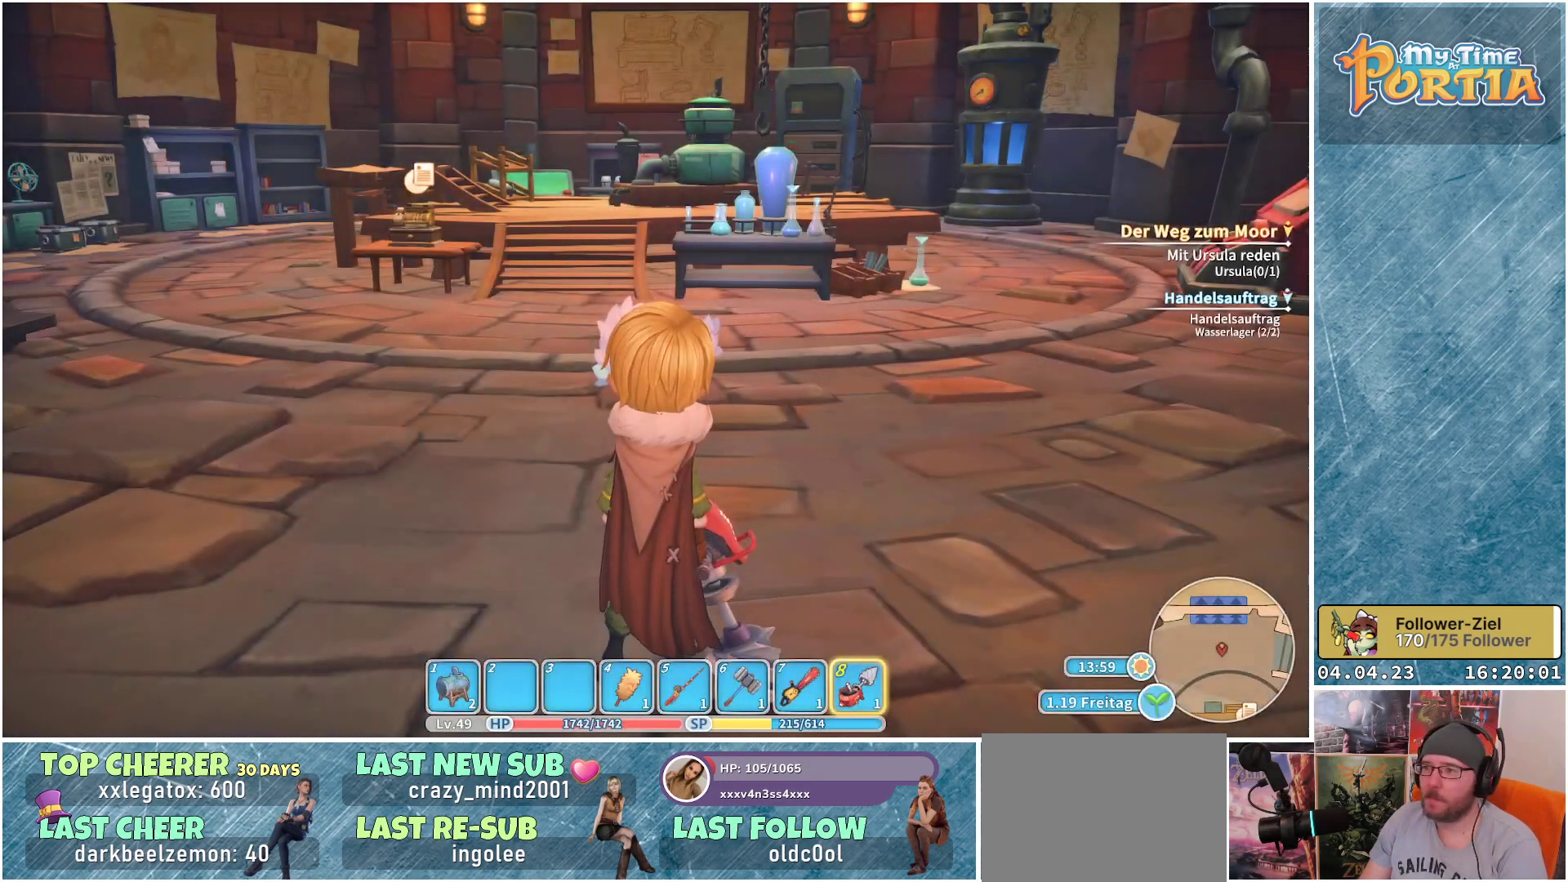
{"buttons": ["R1"], "left_stick": "up-left", "right_stick": "center", "events": [[200, "left_stick", "up-left"]]}
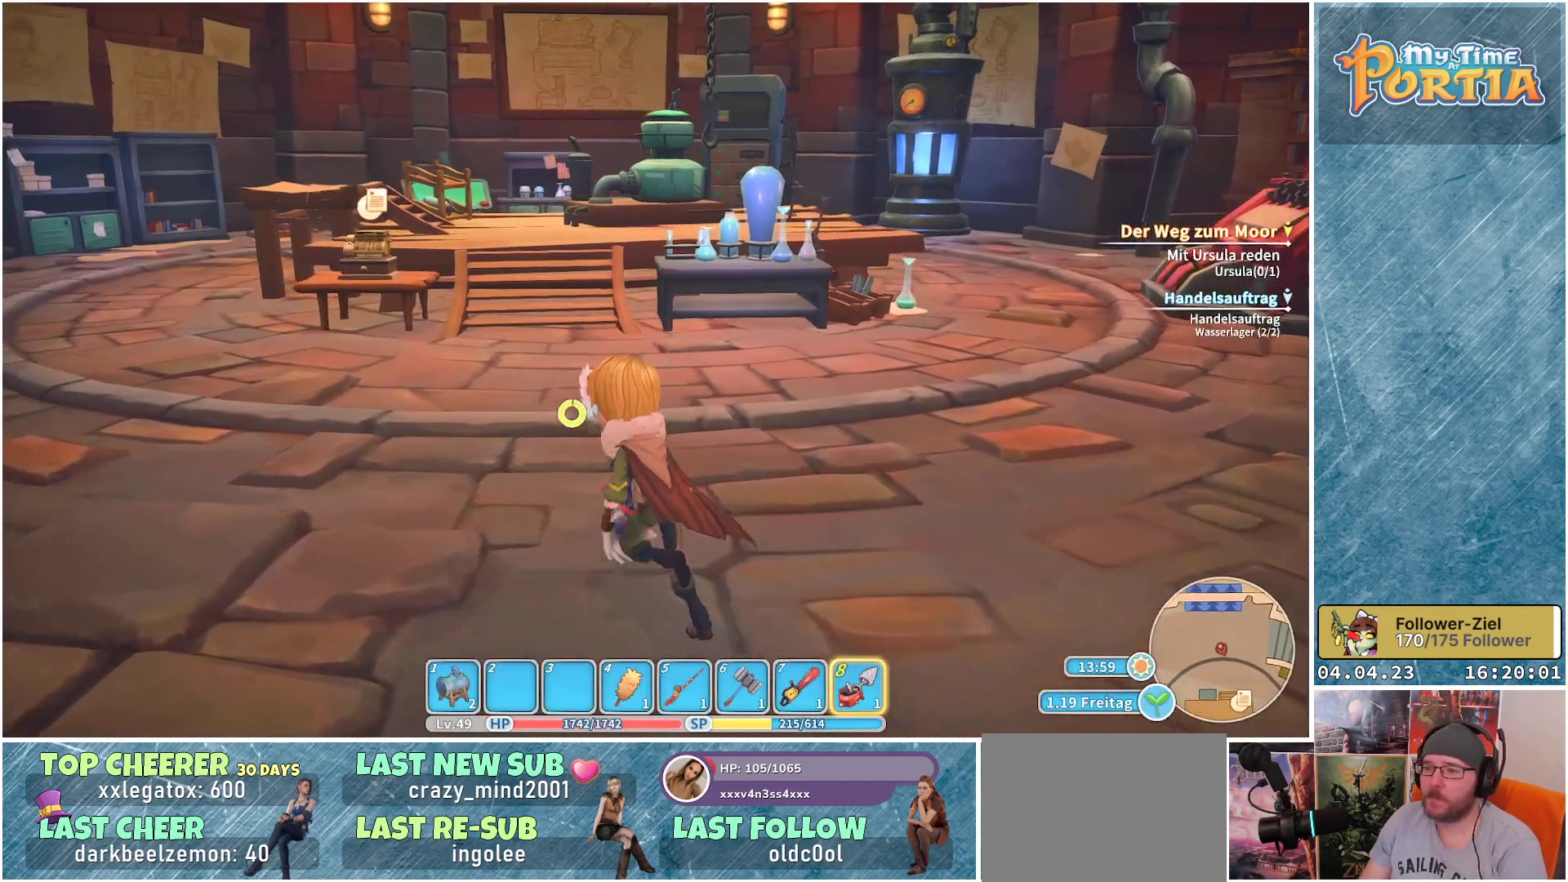
{"buttons": ["R1"], "left_stick": "up", "right_stick": "center", "events": [[83, "left_stick", "up"], [217, "right_stick", "left"], [483, "right_stick", "center"]]}
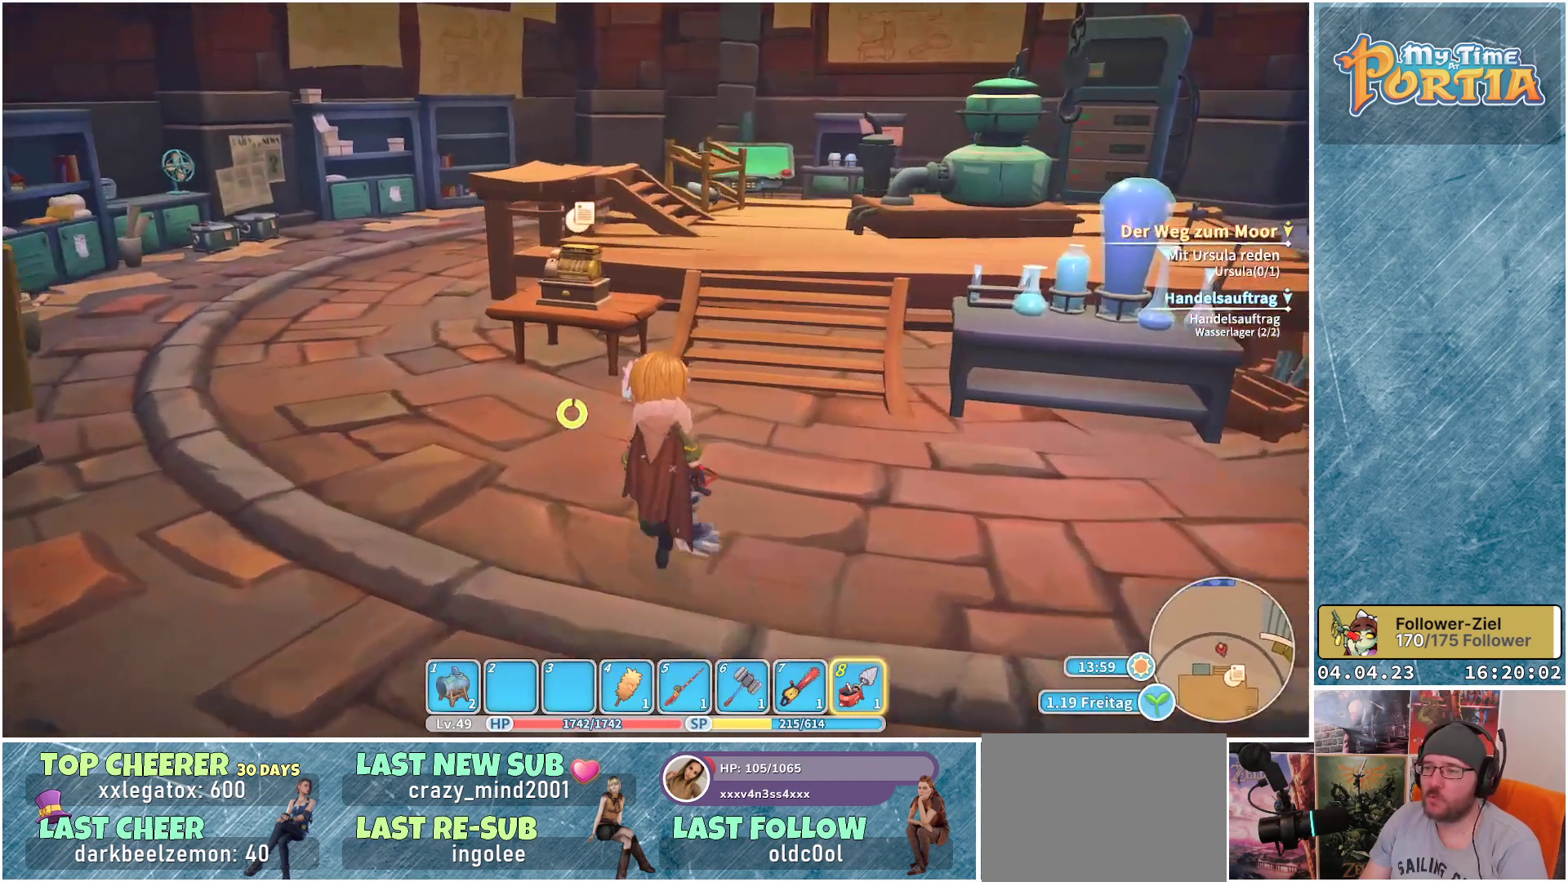
{"buttons": [], "left_stick": "center", "right_stick": "center", "events": [[33, "R1", "up"], [317, "A", "down"], [367, "A", "up"], [400, "left_stick", "center"]]}
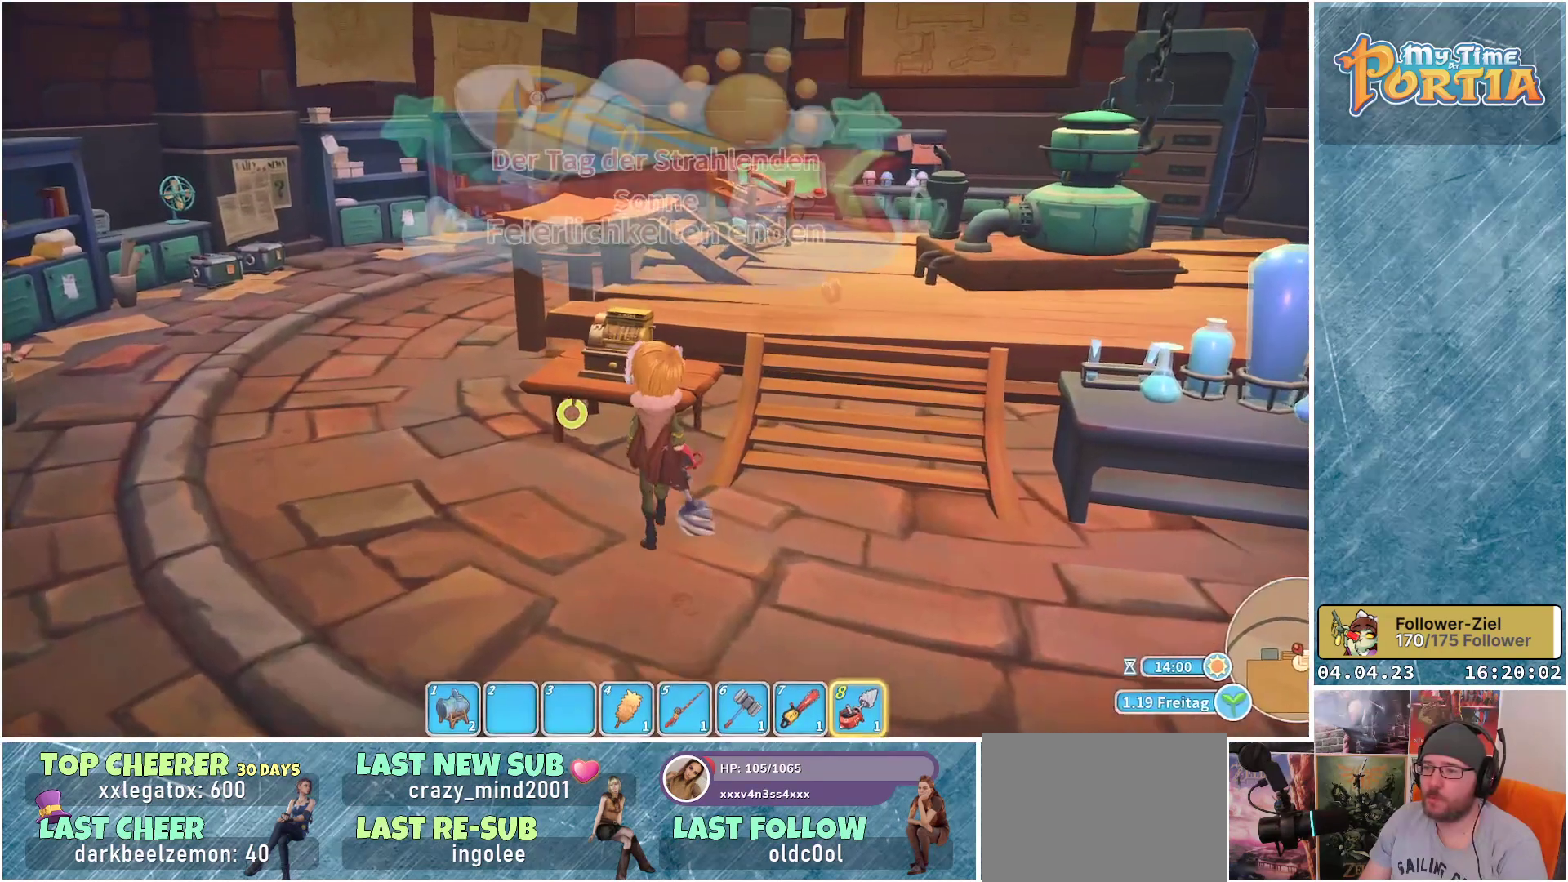
{"buttons": [], "left_stick": "center", "right_stick": "center", "events": []}
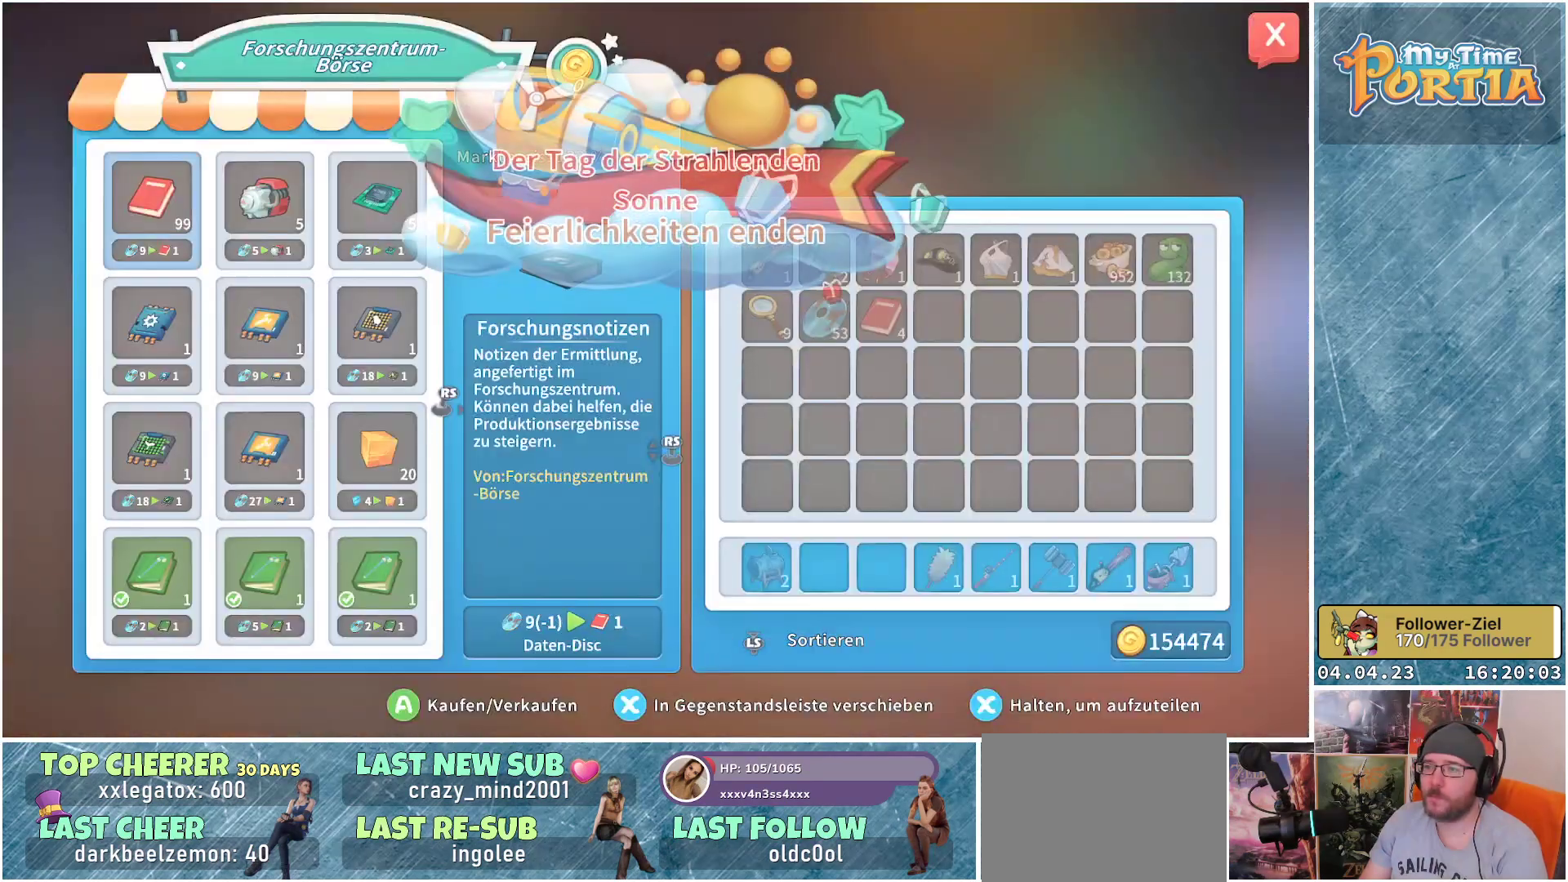
{"buttons": [], "left_stick": "center", "right_stick": "center", "events": []}
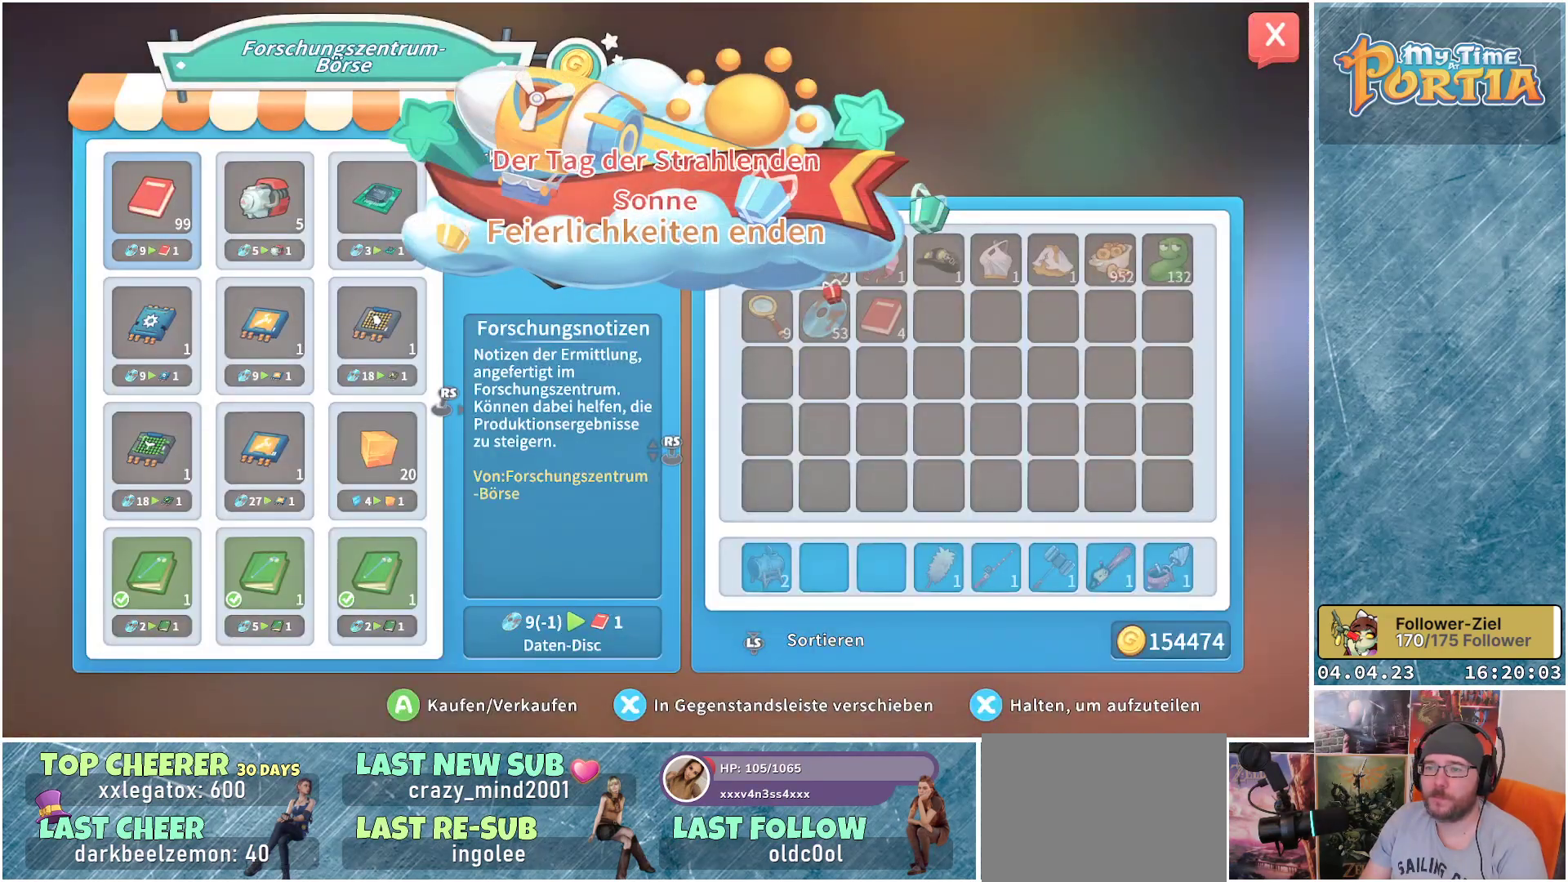
{"buttons": [], "left_stick": "center", "right_stick": "center", "events": [[350, "DPAD_RIGHT", "down"], [433, "DPAD_RIGHT", "up"]]}
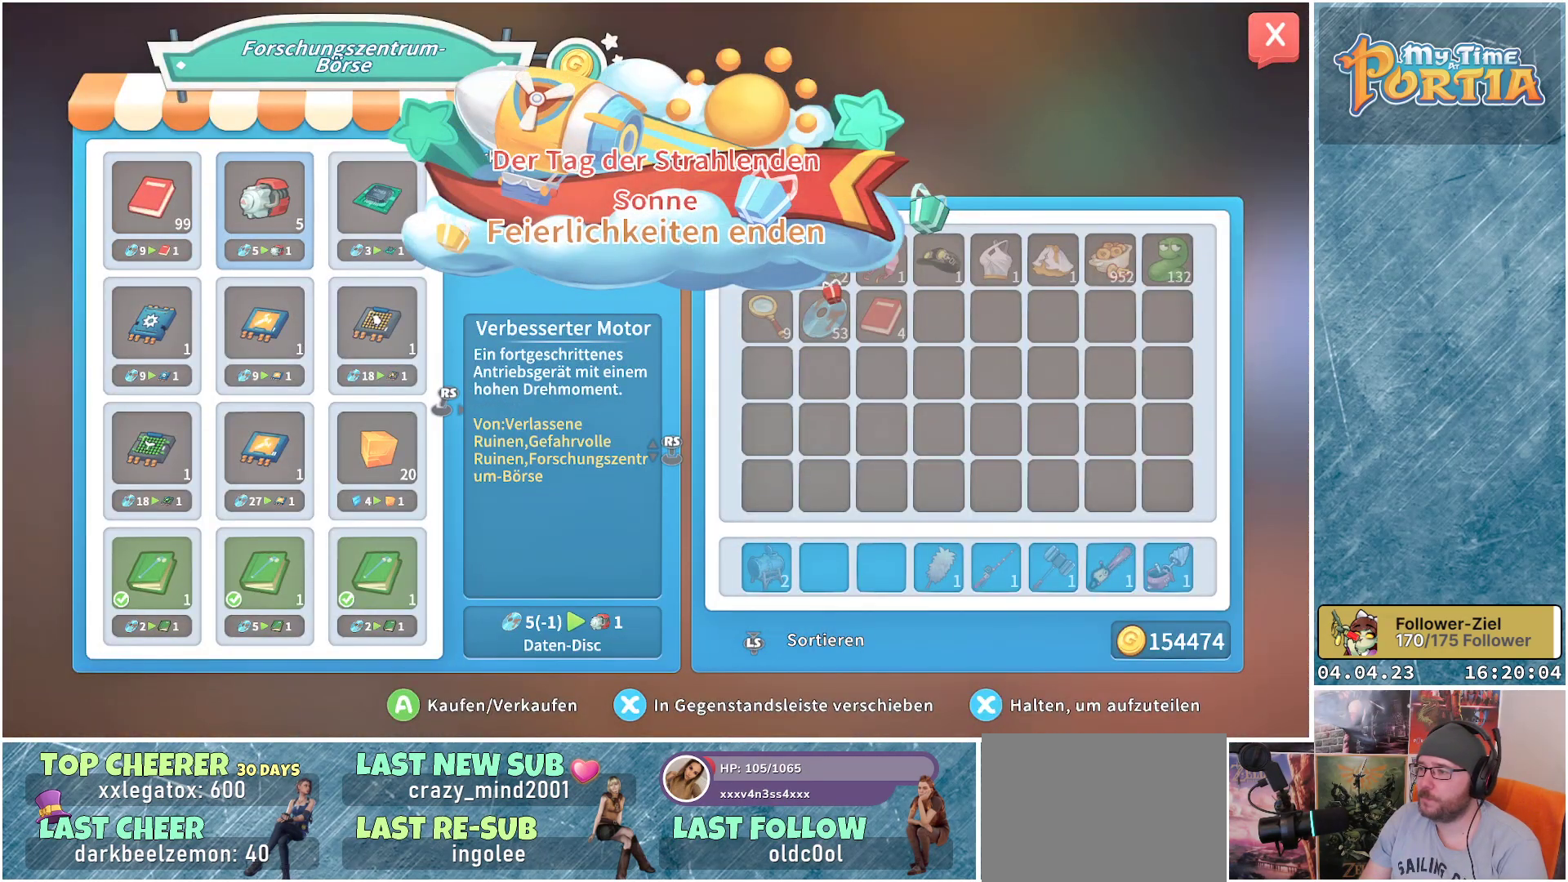
{"buttons": [], "left_stick": "center", "right_stick": "center", "events": [[83, "DPAD_RIGHT", "down"], [217, "DPAD_RIGHT", "up"], [317, "DPAD_RIGHT", "down"], [417, "DPAD_RIGHT", "up"]]}
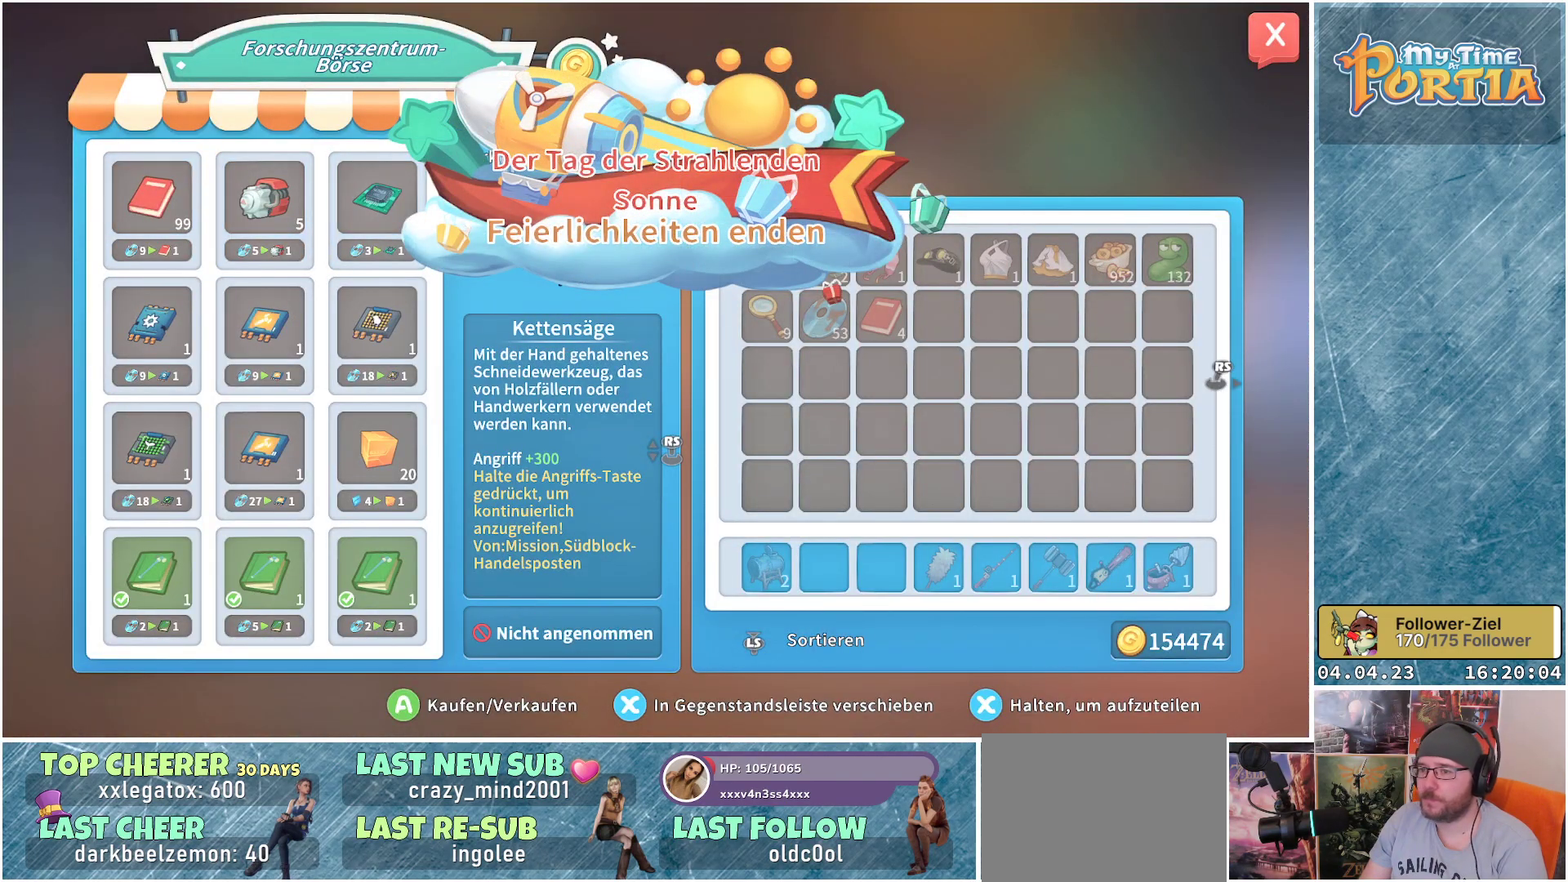
{"buttons": [], "left_stick": "center", "right_stick": "center", "events": [[317, "DPAD_DOWN", "down"], [400, "DPAD_DOWN", "up"]]}